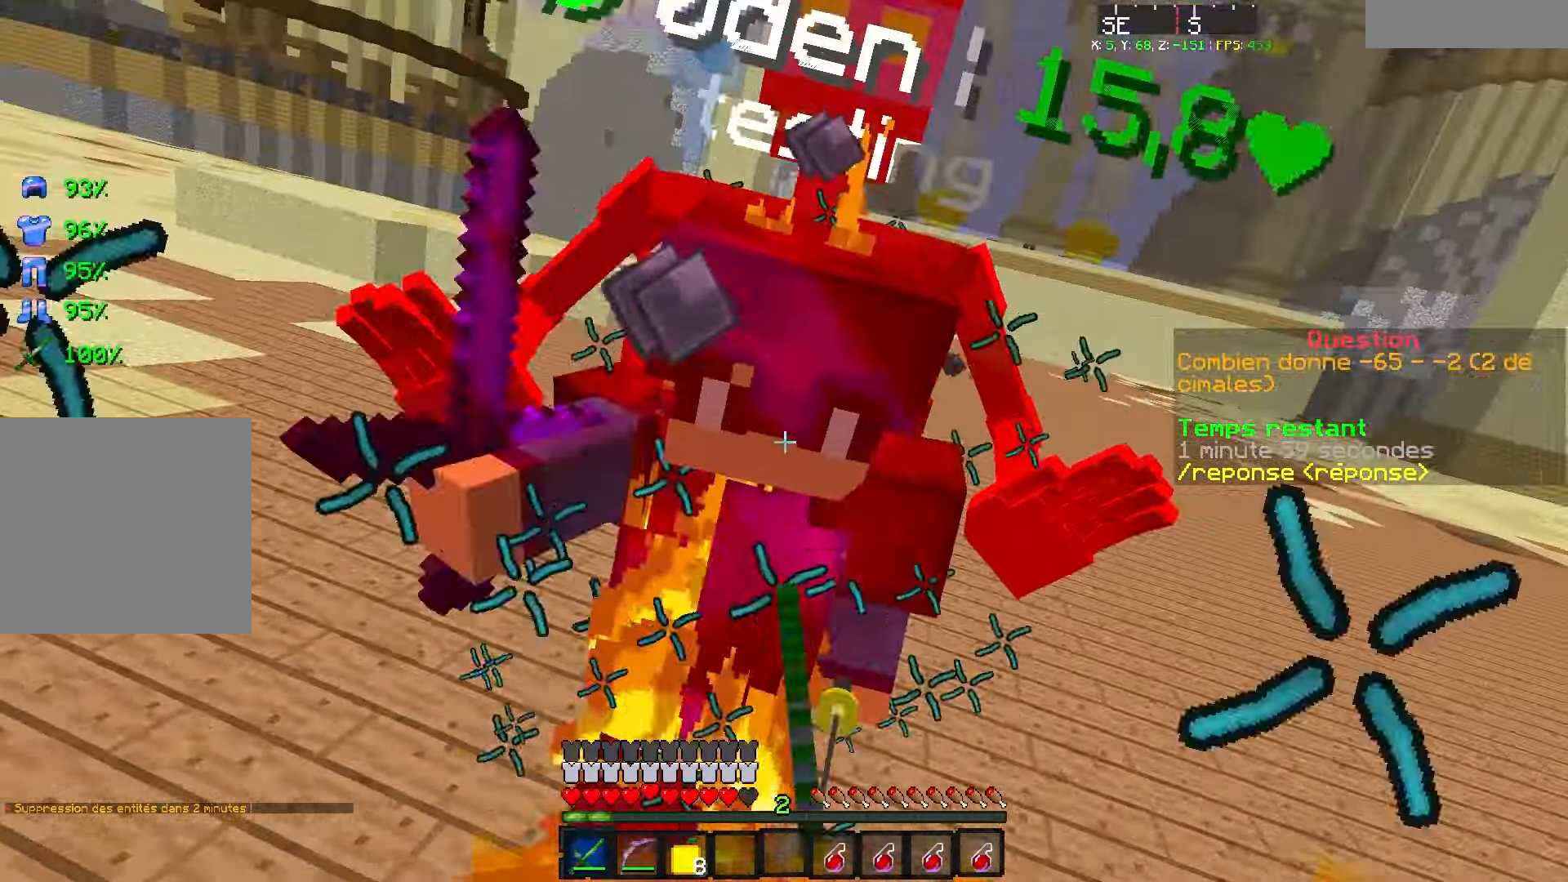
Gameplay with keyboard; each line is a JSON object with the keys held at the frame after it. "events" lists presses ("down") and releases ("up") of "d", "q", "s" and "z" between this image and that frame as [ms after this image, input, new state], when the widget could be followed in between. No other keys are recorded. Mouse input is not recorded.
{"keys": ["d", "z"], "events": [[383, "d", "down"]]}
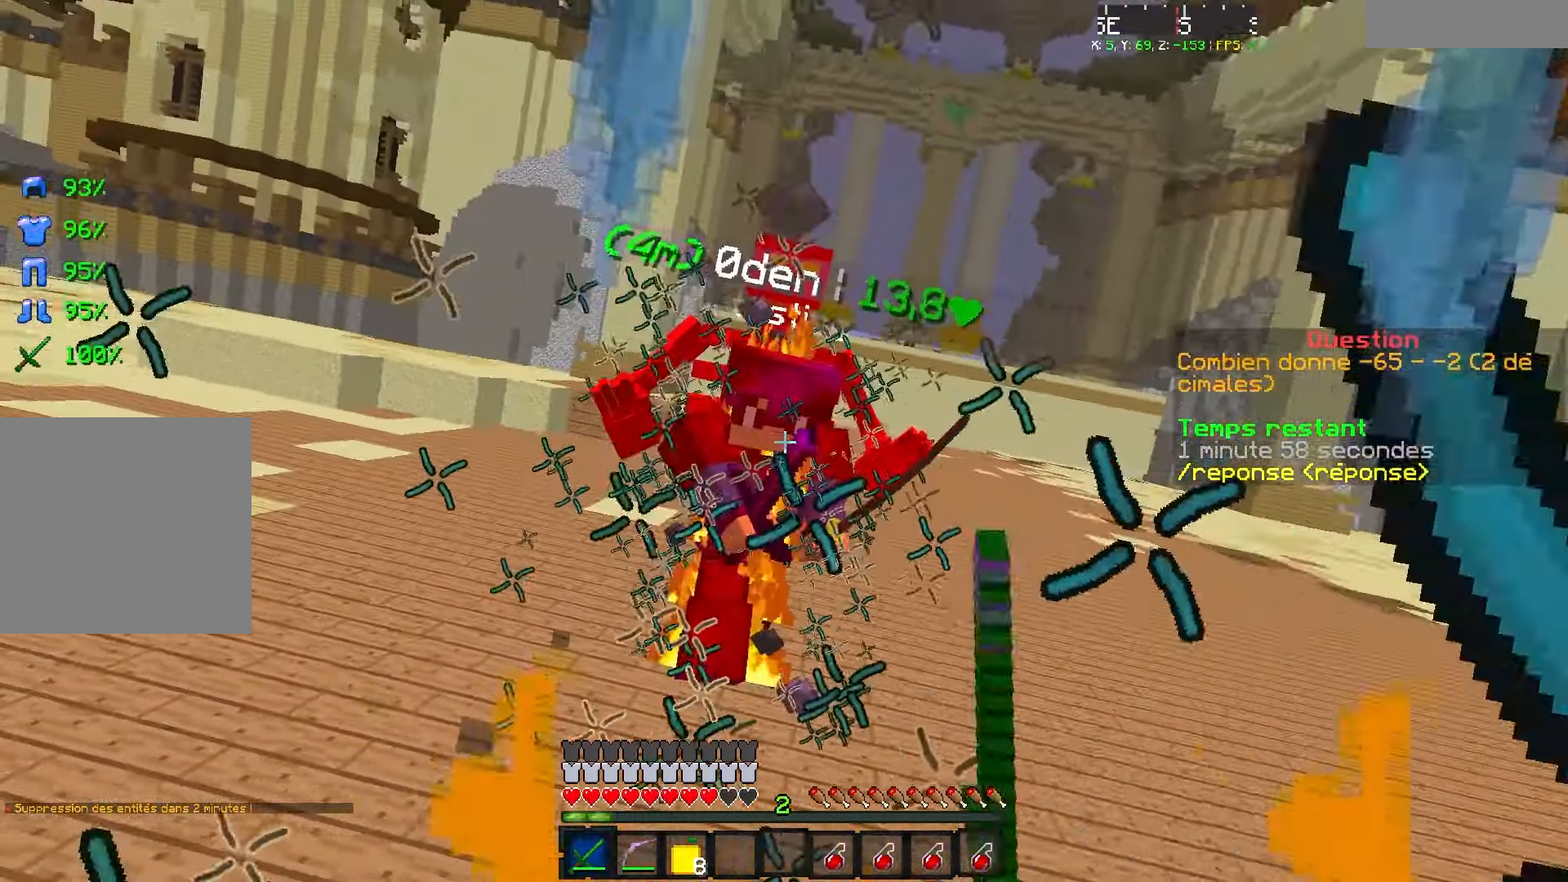
{"keys": ["d", "z"], "events": [[50, "d", "up"], [333, "d", "down"]]}
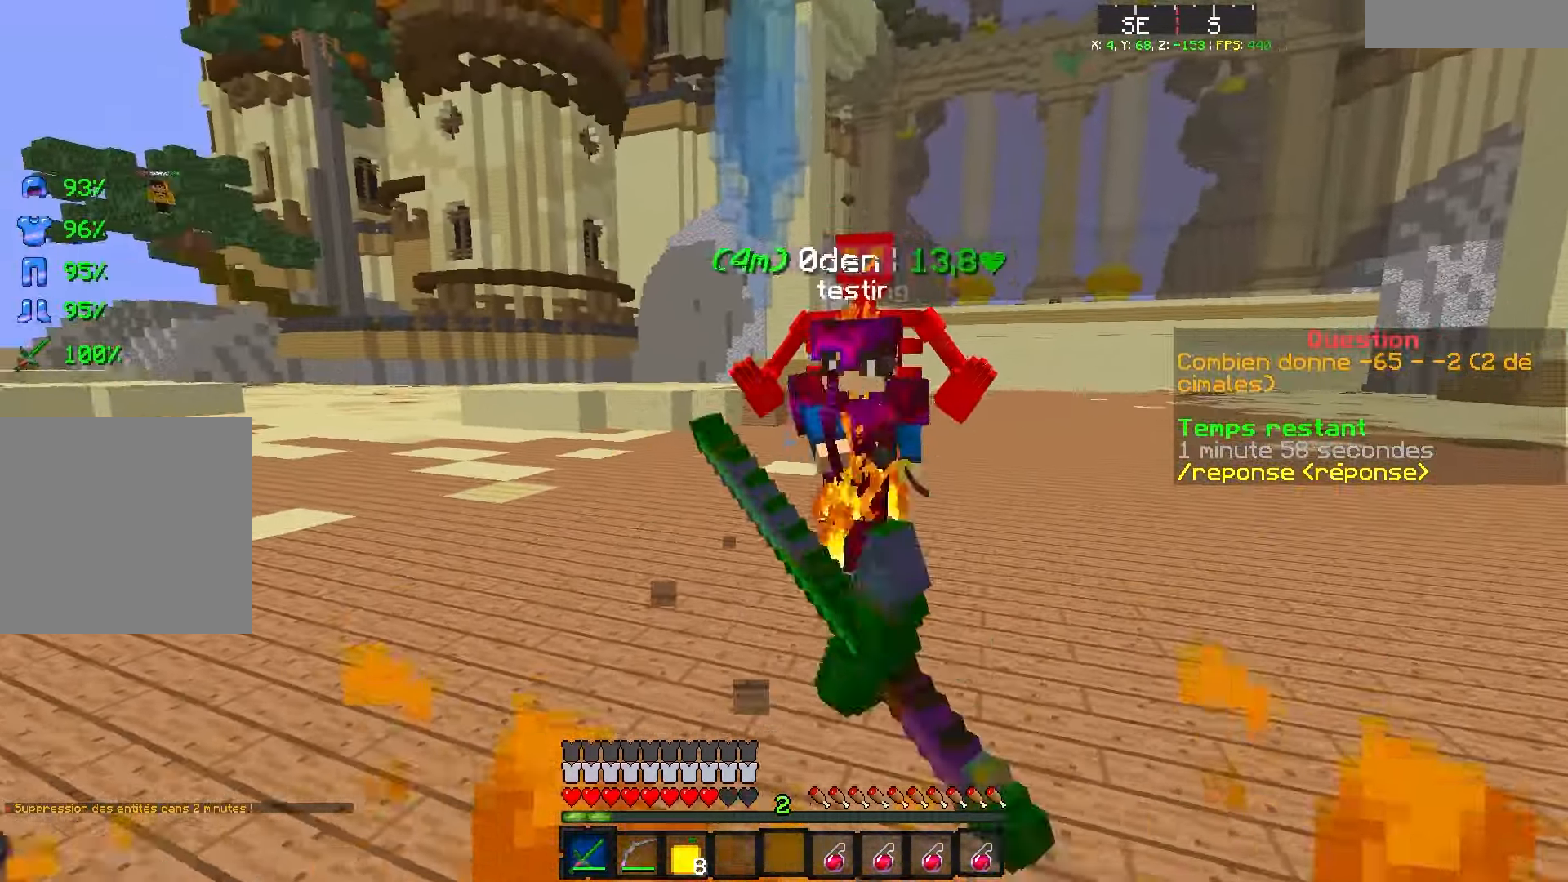
{"keys": ["q", "s", "z"], "events": [[200, "q", "down"], [283, "d", "up"], [367, "s", "down"]]}
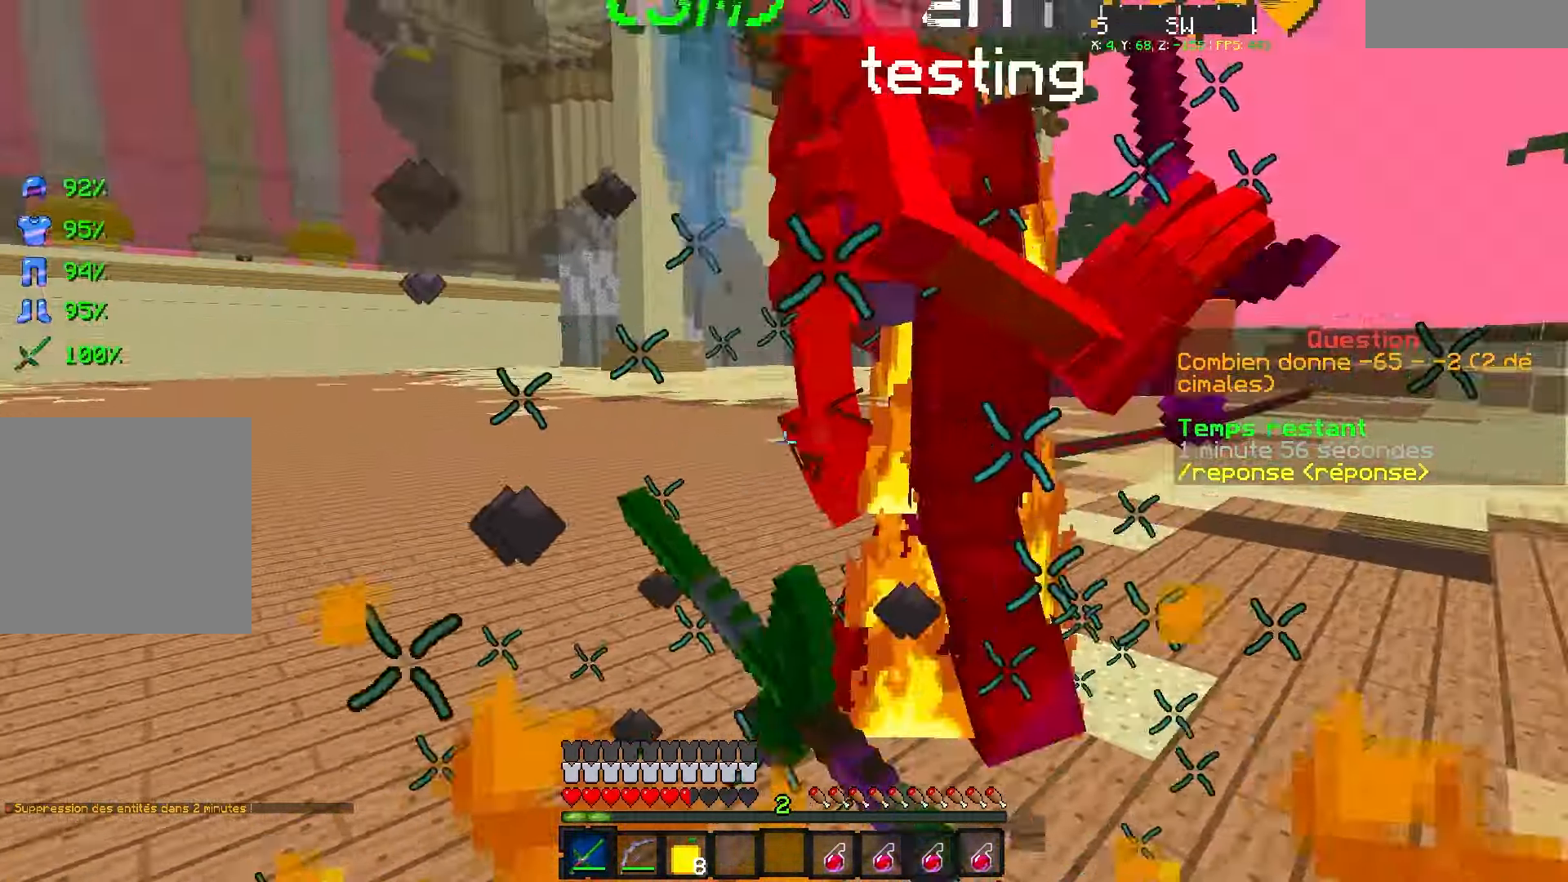
{"keys": ["d", "z"], "events": [[67, "s", "up"], [333, "d", "down"], [333, "q", "up"]]}
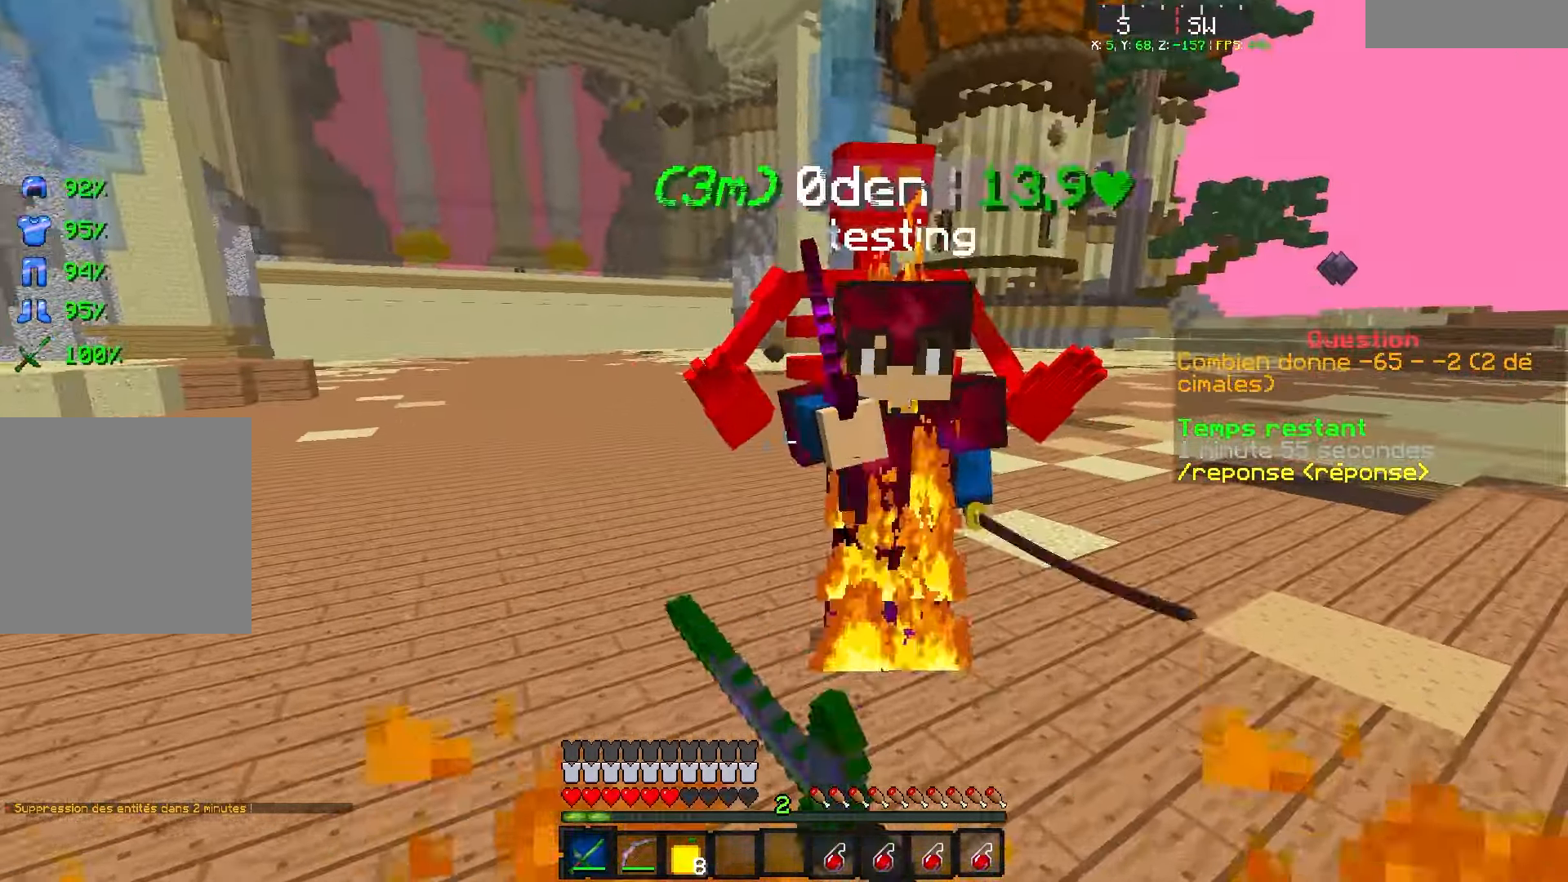
{"keys": ["q", "s", "z"], "events": [[133, "q", "down"], [200, "d", "up"], [233, "s", "down"], [317, "s", "up"], [400, "s", "down"]]}
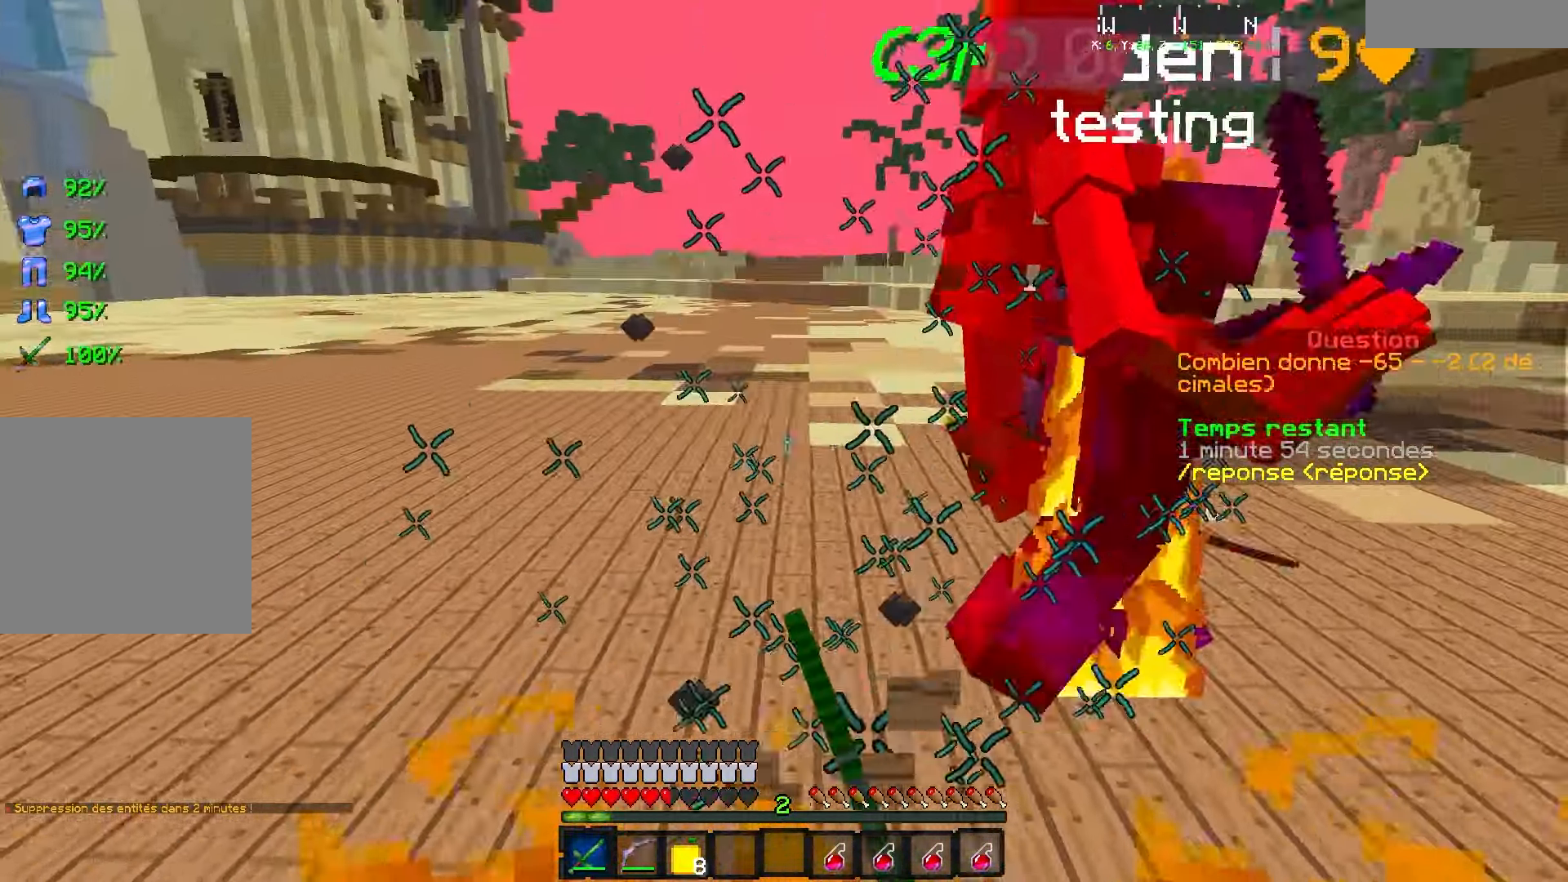
{"keys": ["q", "z"], "events": [[33, "s", "up"], [133, "q", "up"], [200, "q", "down"]]}
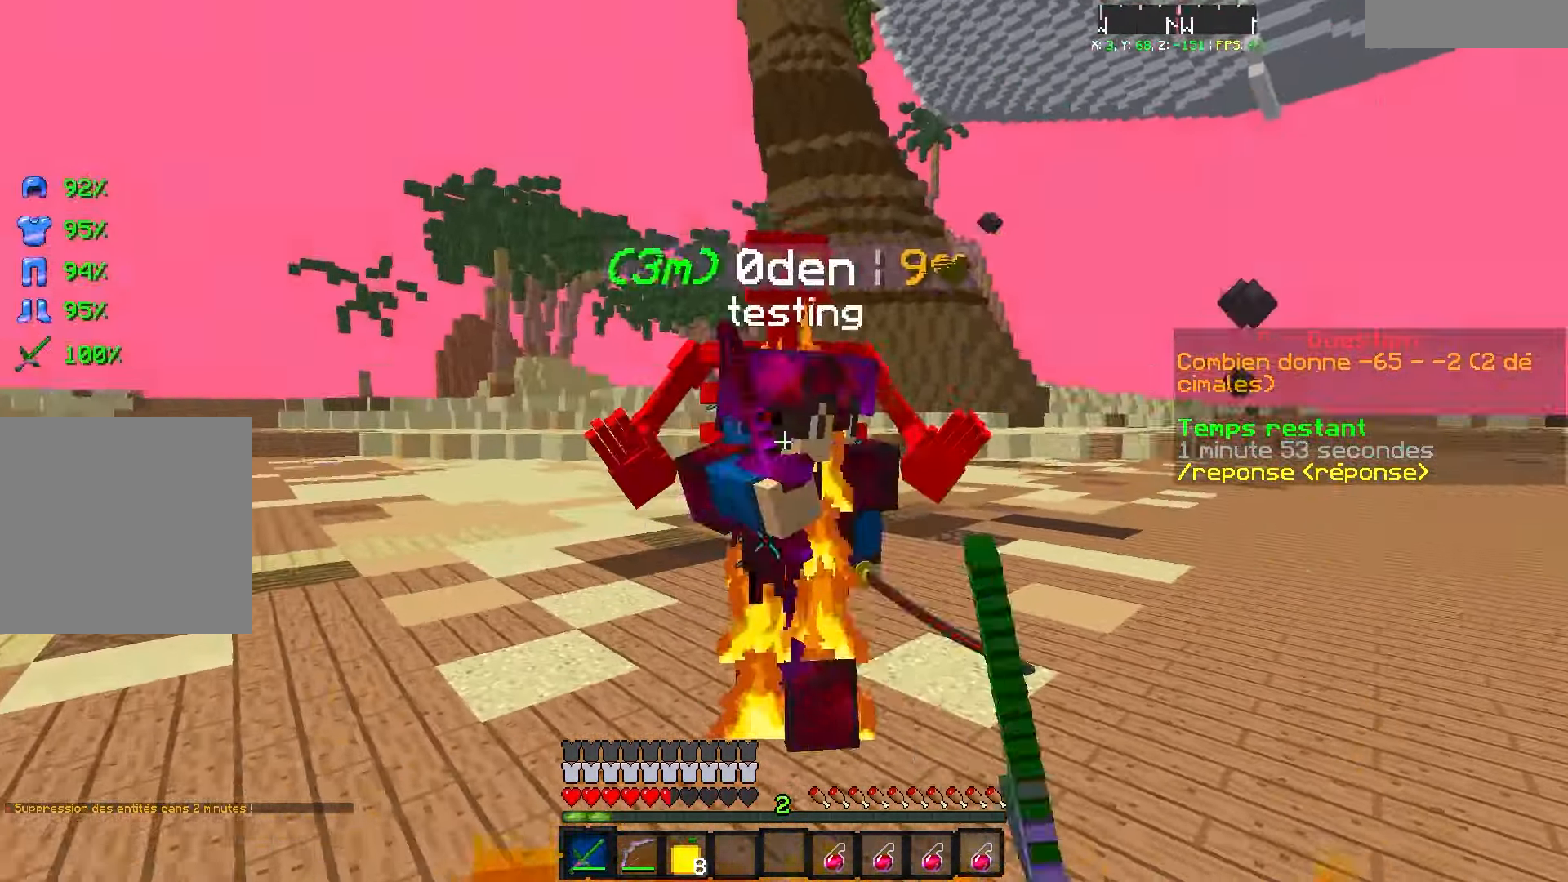
{"keys": ["z"], "events": [[100, "s", "down"], [284, "s", "up"], [300, "q", "up"]]}
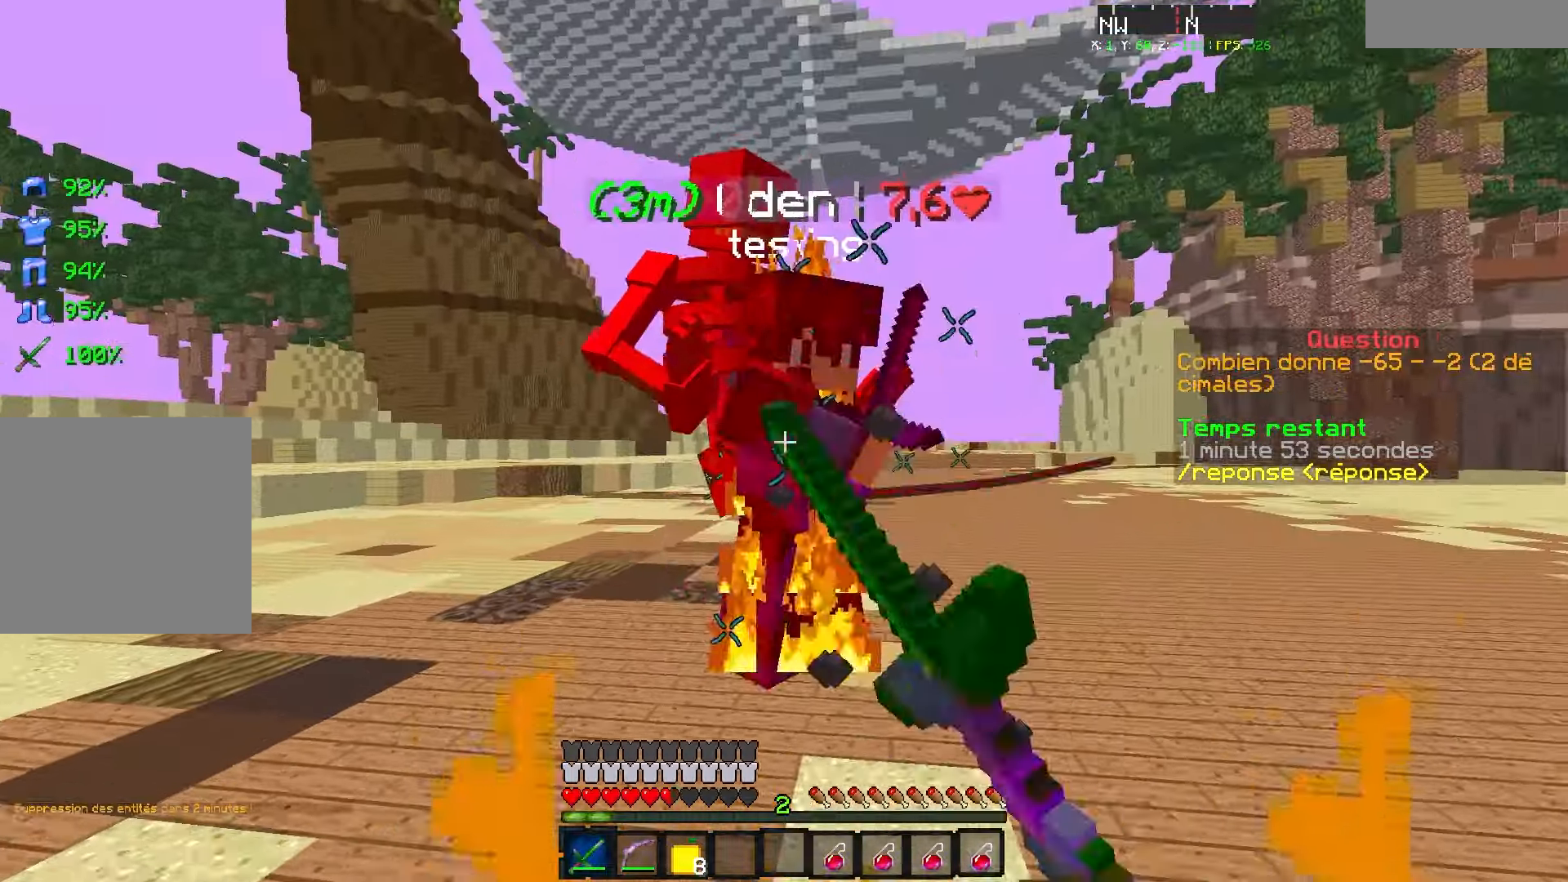
{"keys": ["d", "z"], "events": [[150, "d", "down"]]}
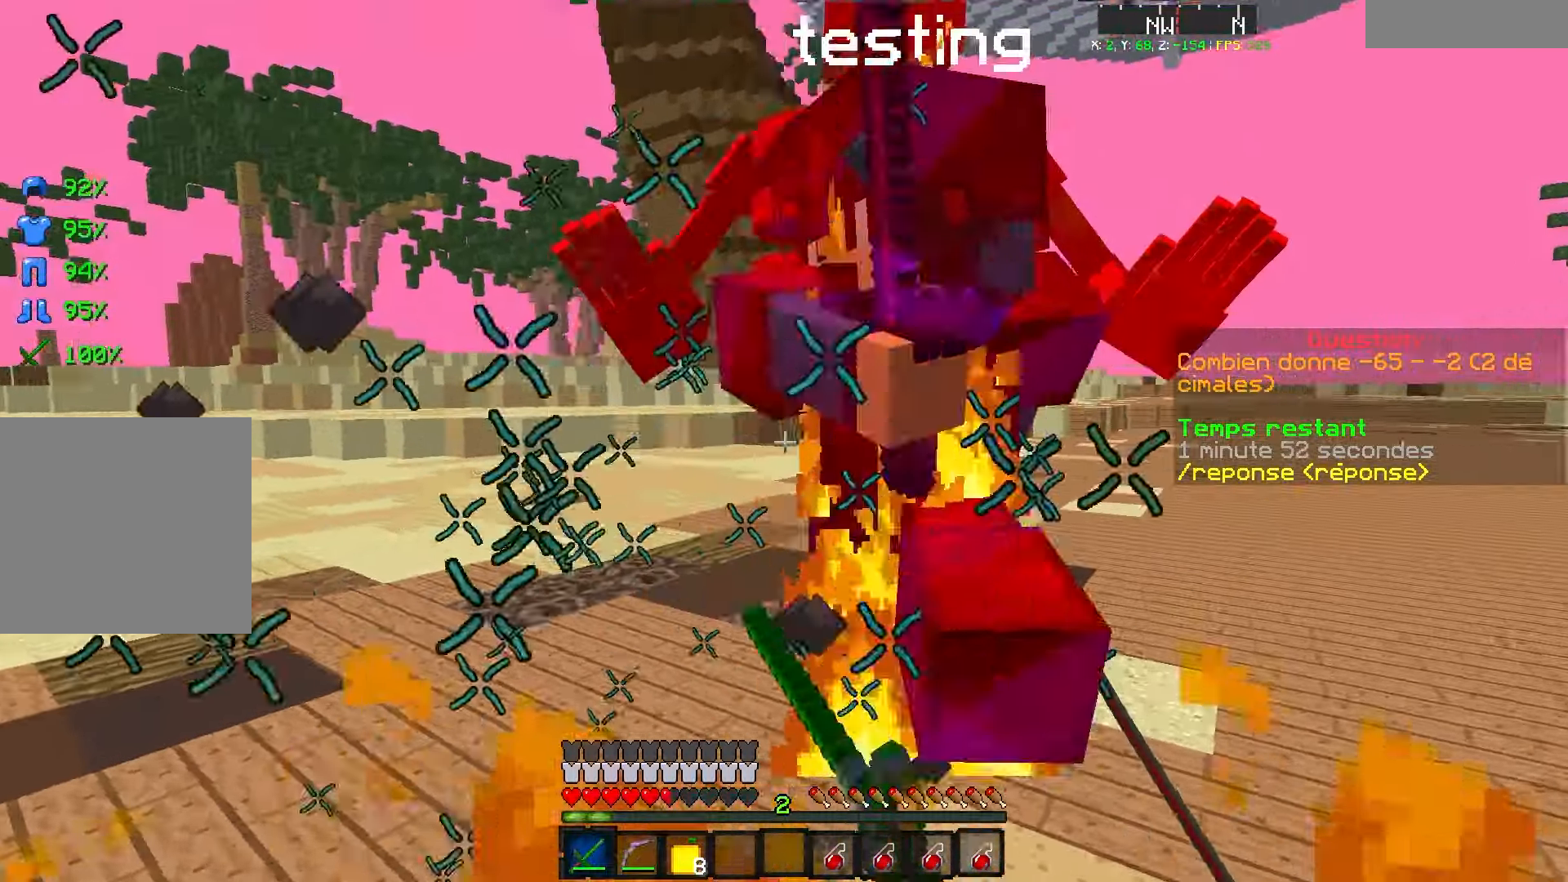
{"keys": ["z"], "events": [[17, "z", "up"], [150, "z", "down"], [400, "d", "up"]]}
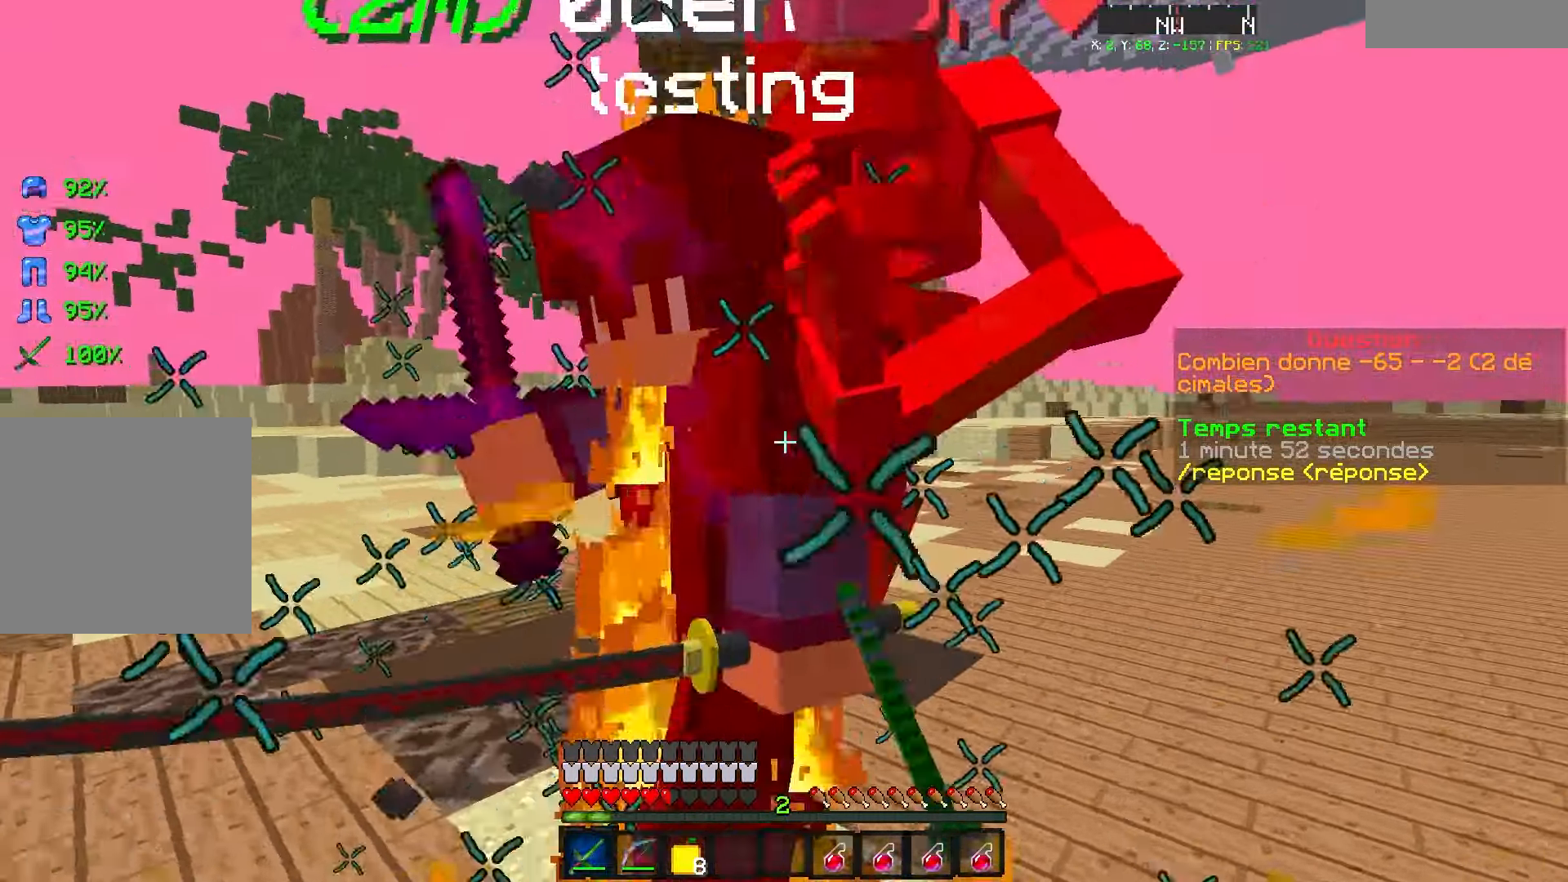
{"keys": ["z"], "events": [[150, "d", "down"], [434, "d", "up"]]}
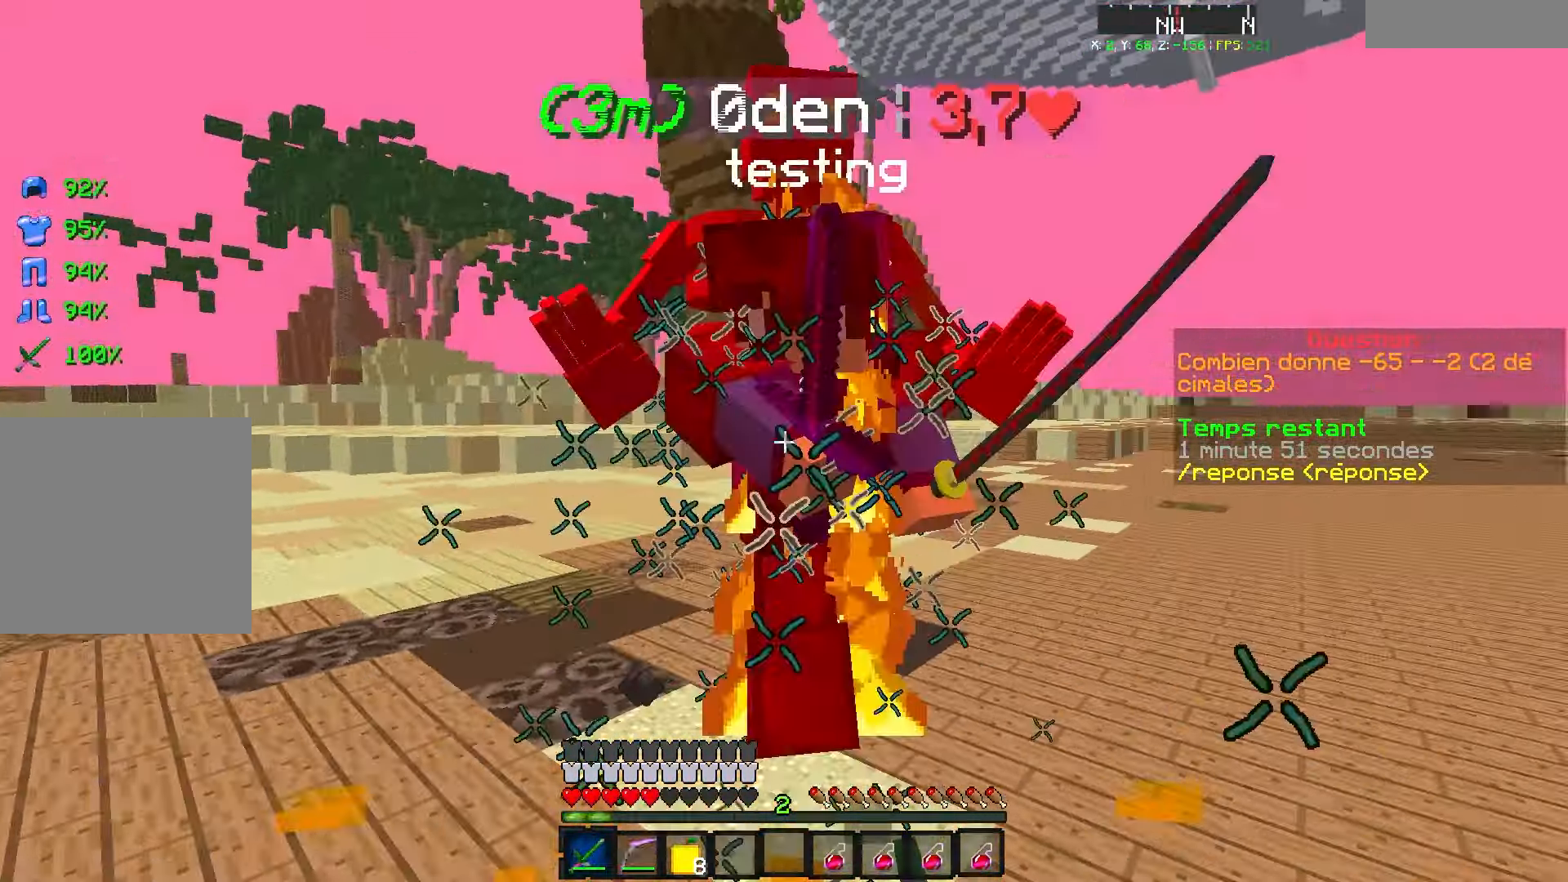
{"keys": ["z"], "events": [[300, "d", "down"], [500, "d", "up"]]}
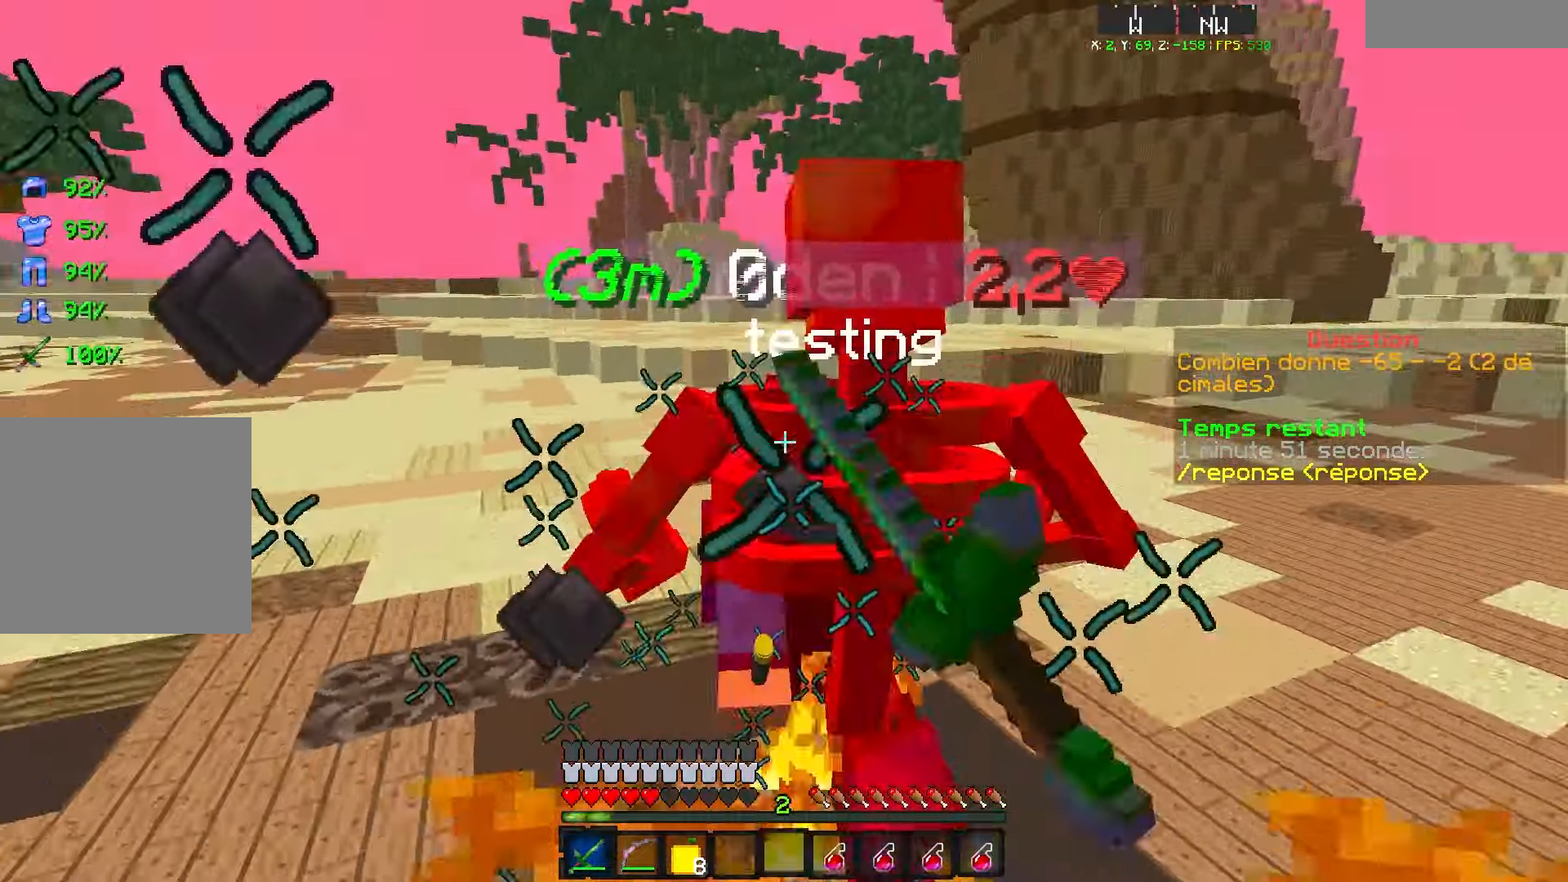
{"keys": ["z"], "events": []}
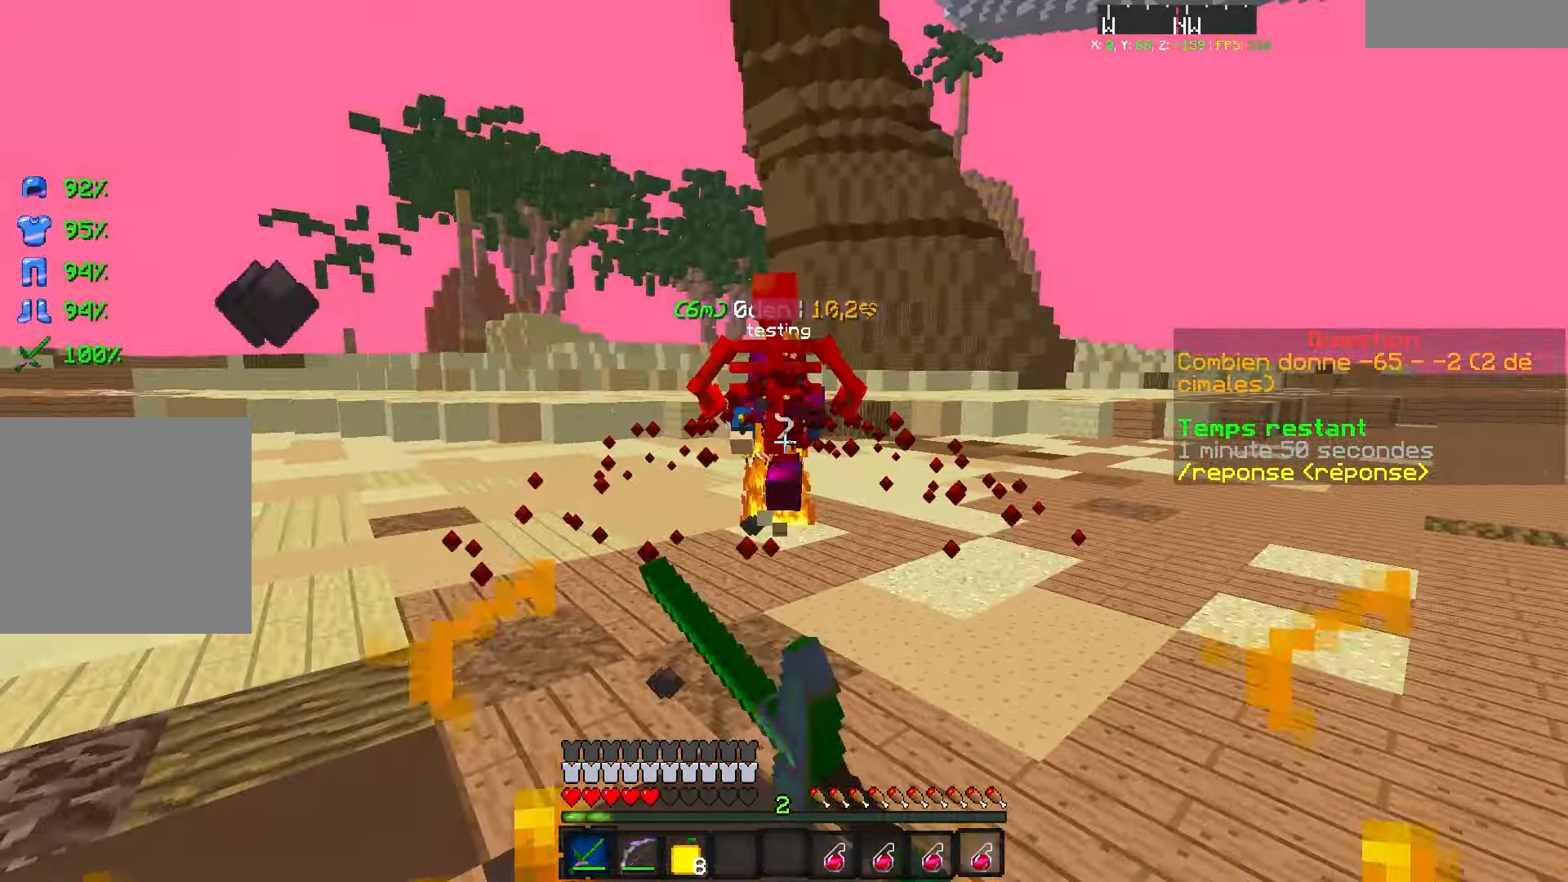
{"keys": ["q", "z"]}
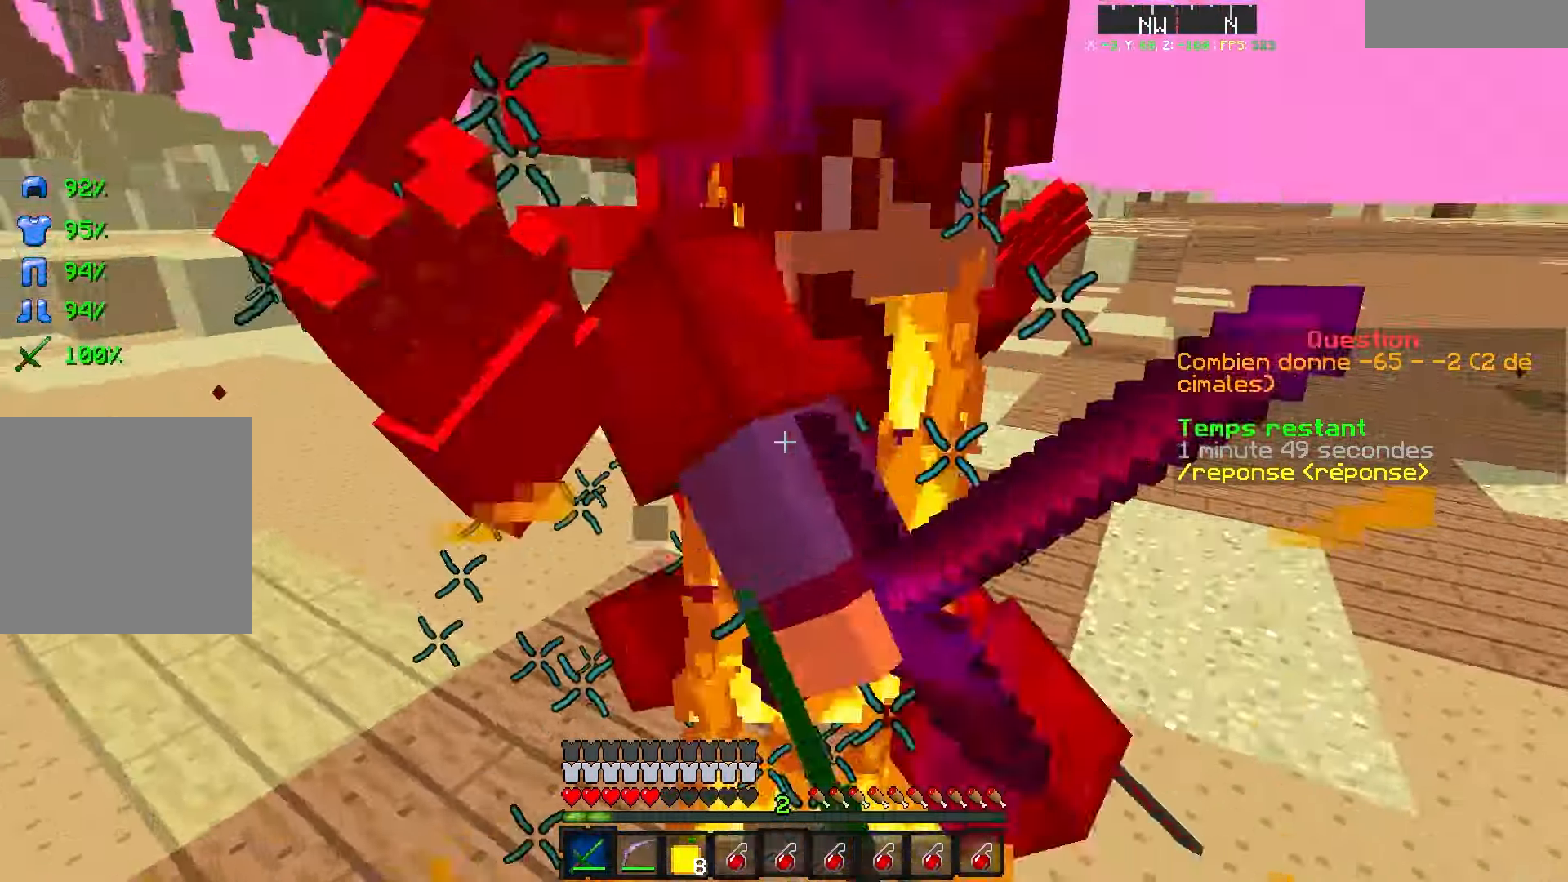
{"keys": ["z"], "events": [[467, "q", "up"]]}
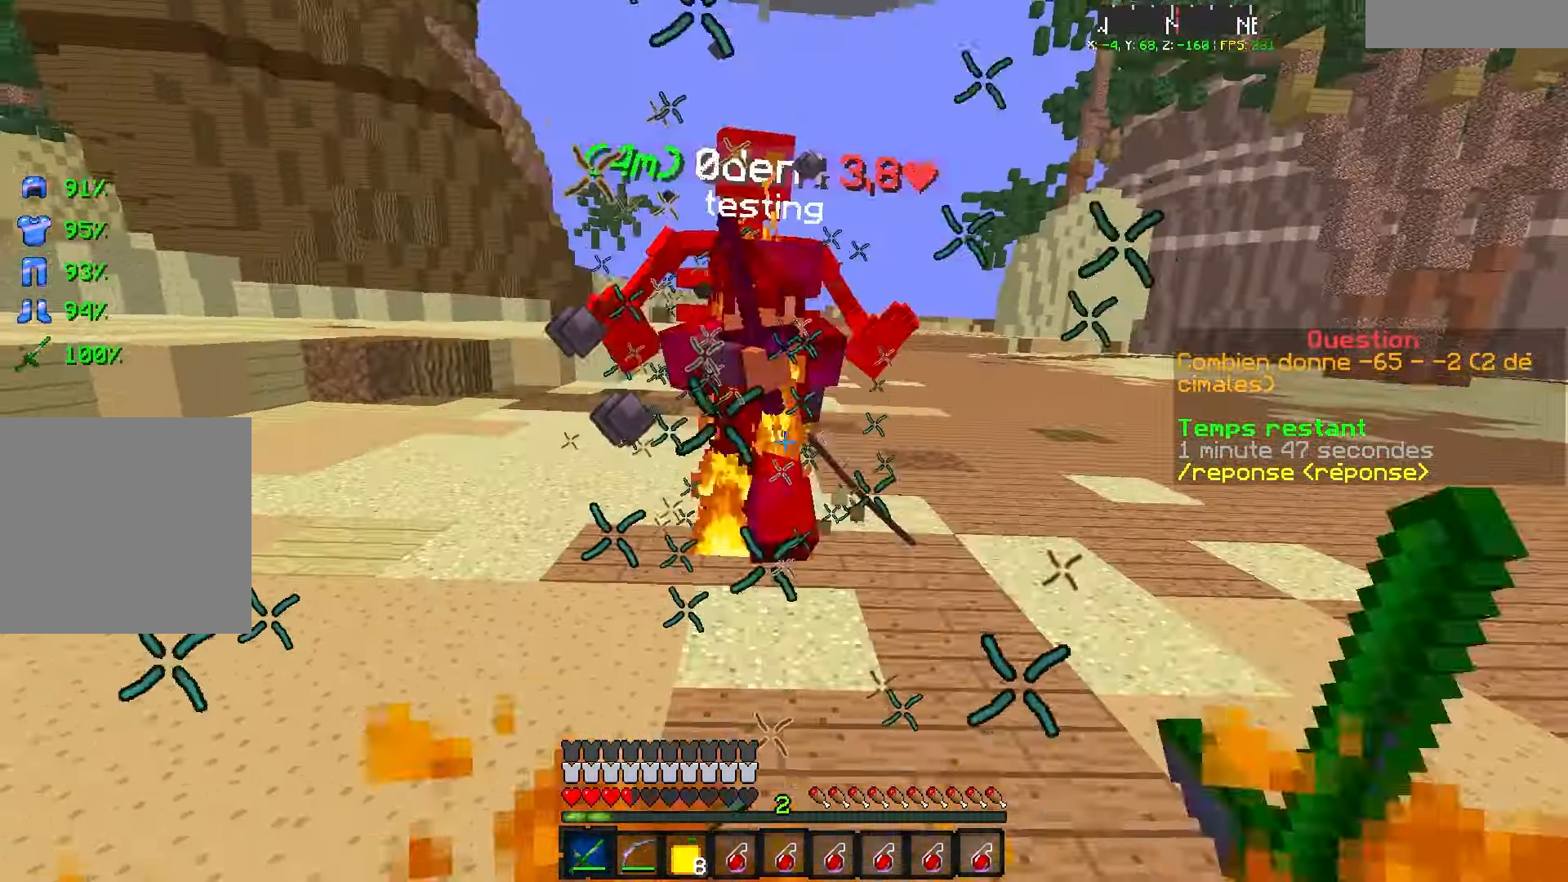
{"keys": ["z"], "events": []}
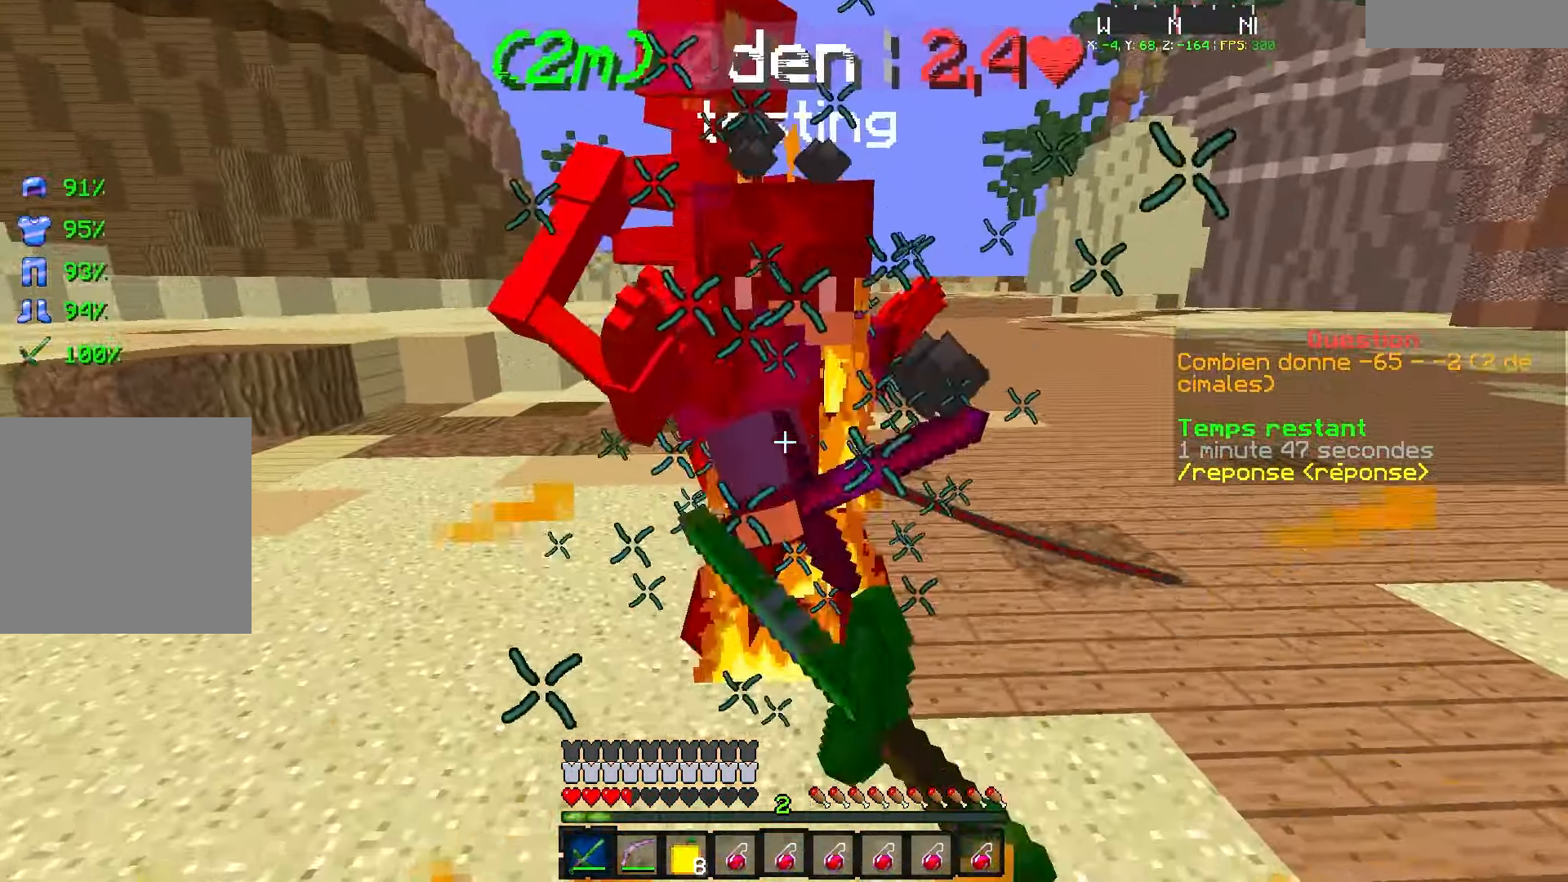
{"keys": ["z"], "events": []}
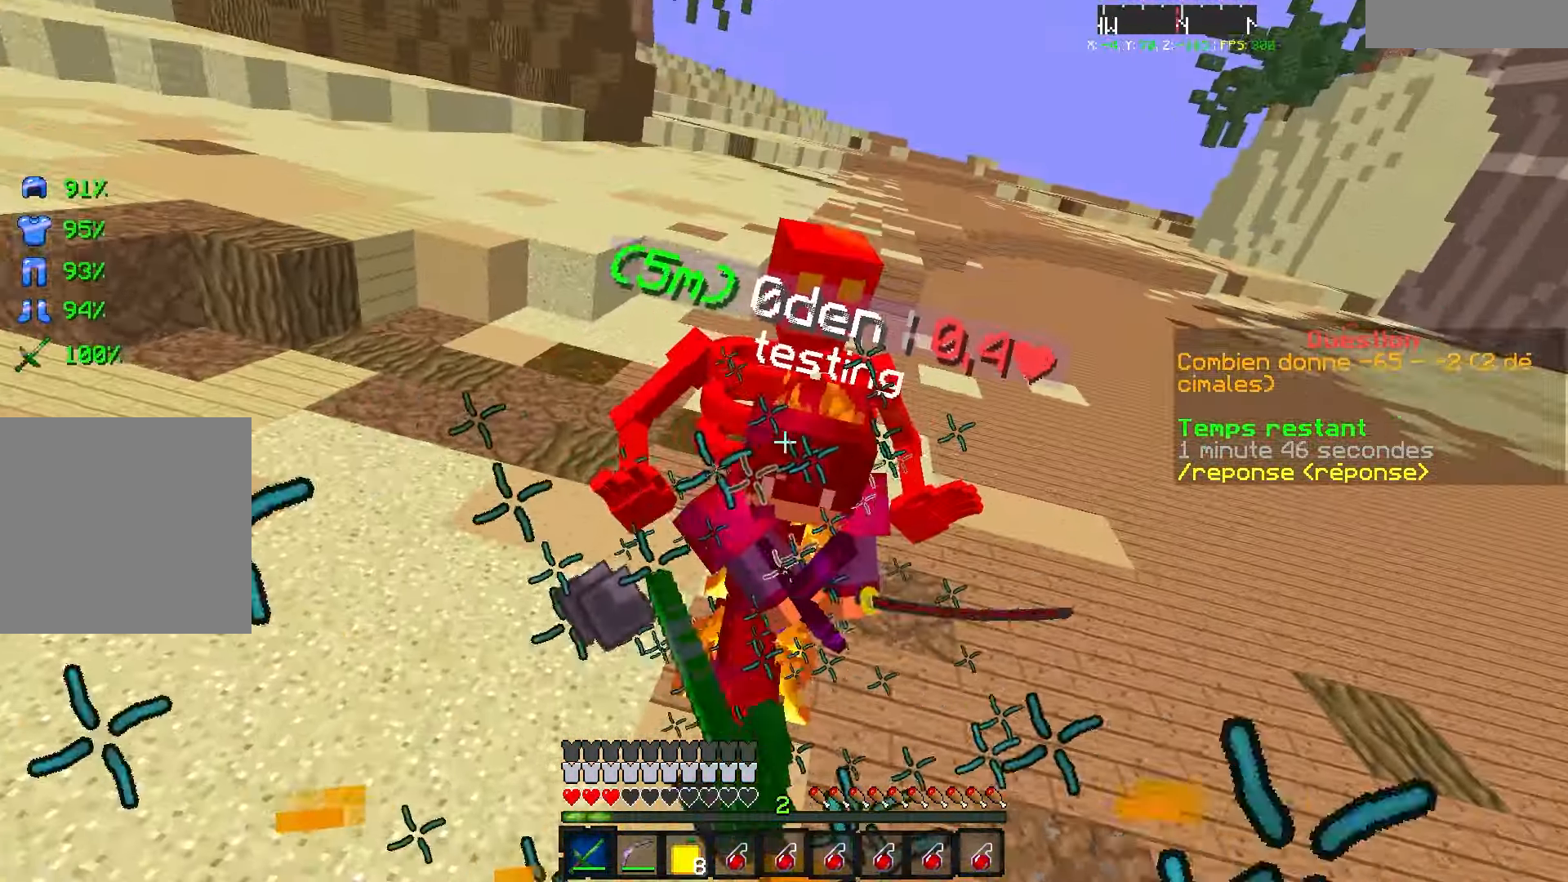
{"keys": ["z"], "events": []}
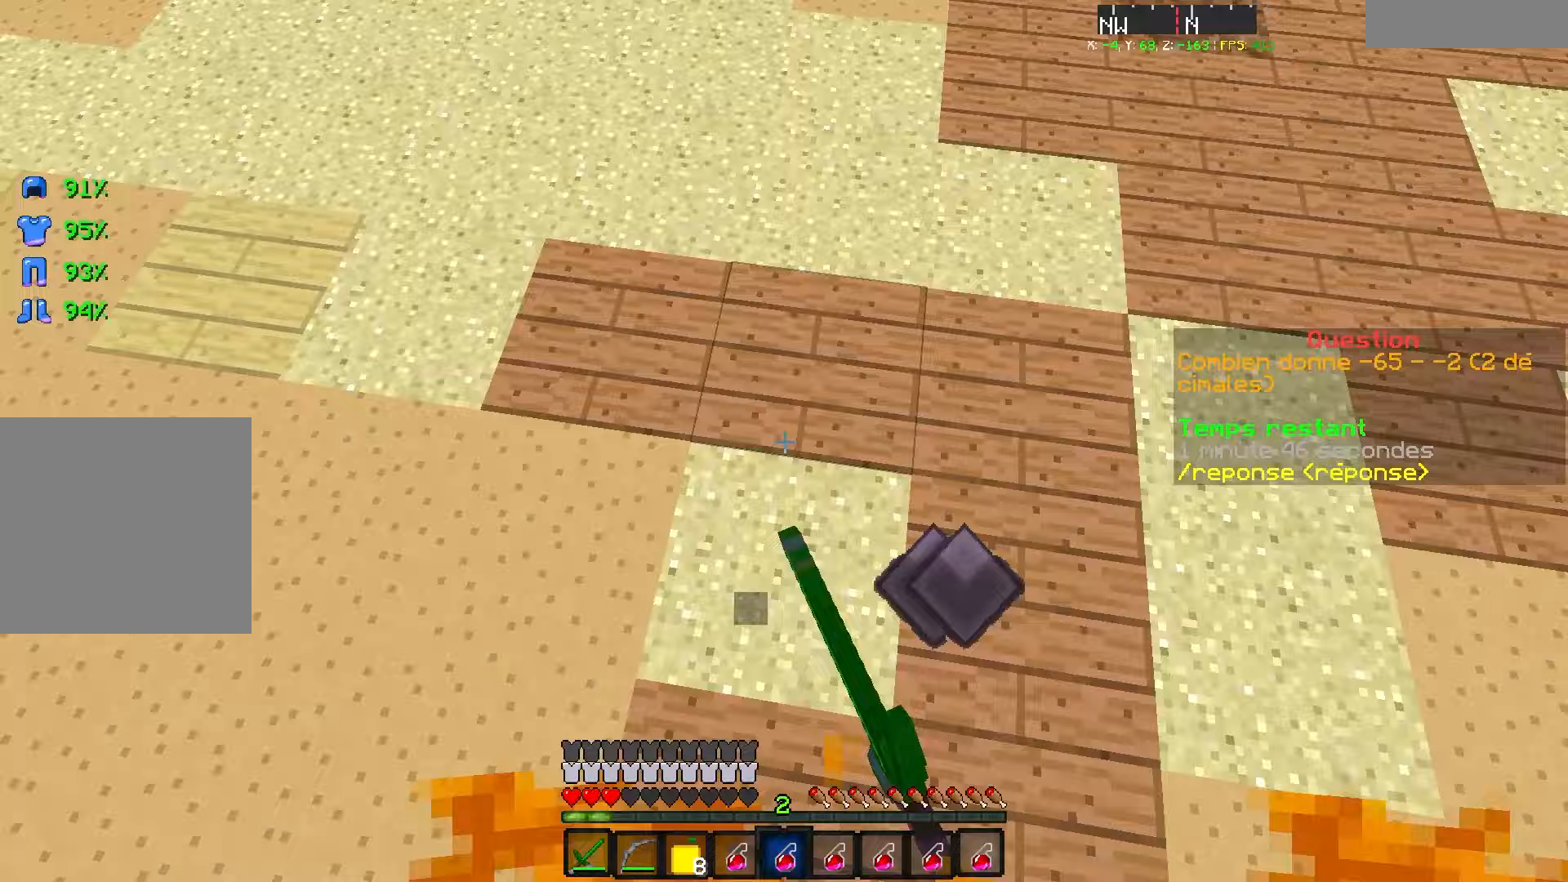
{"keys": ["z"], "events": []}
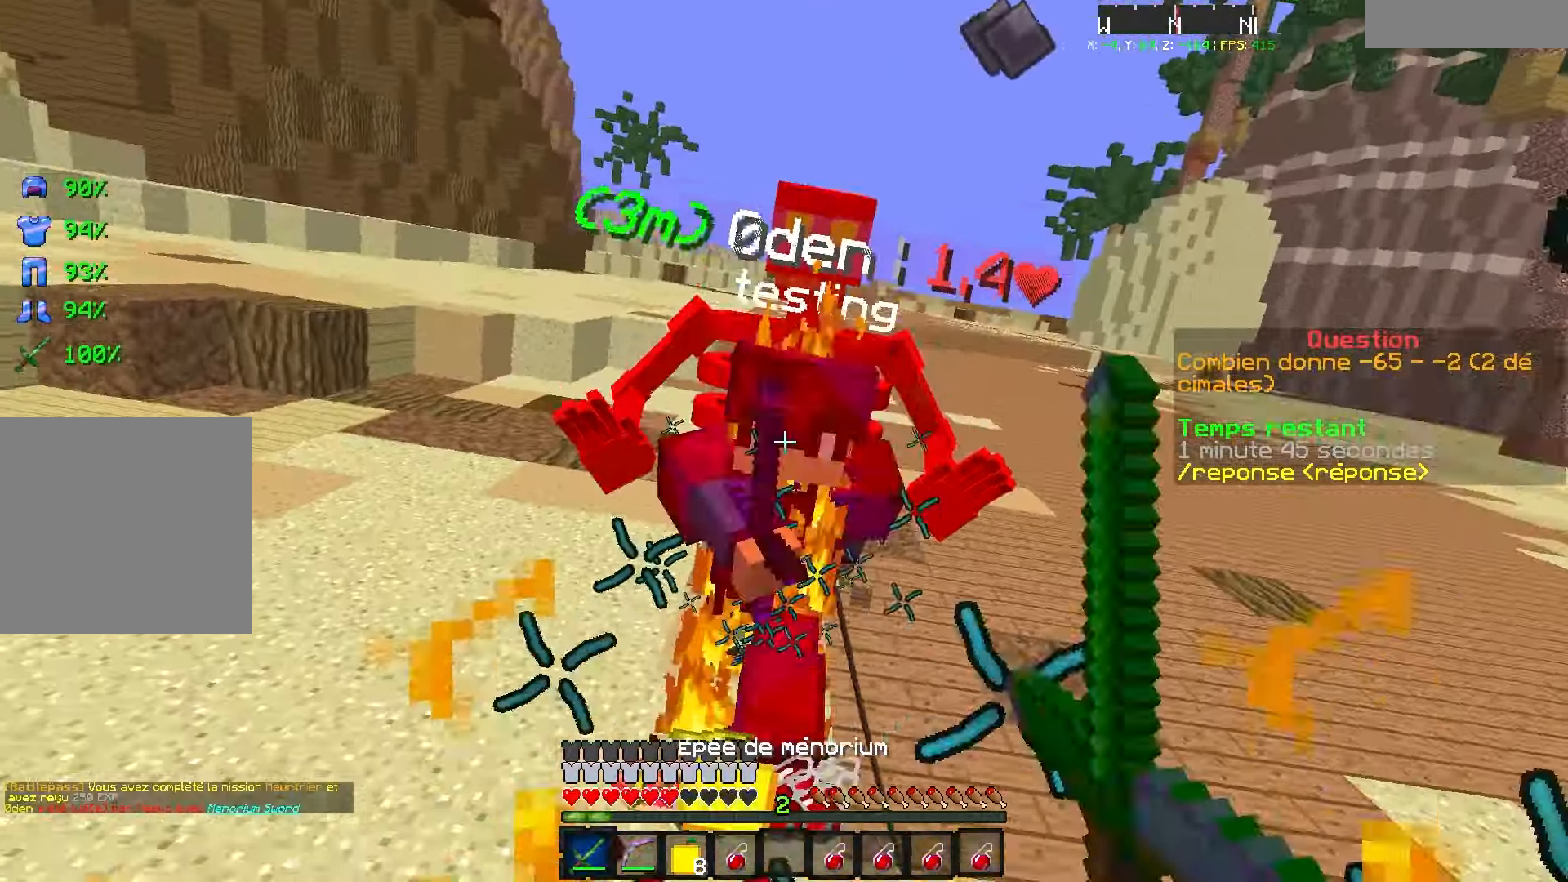
{"keys": ["z"], "events": []}
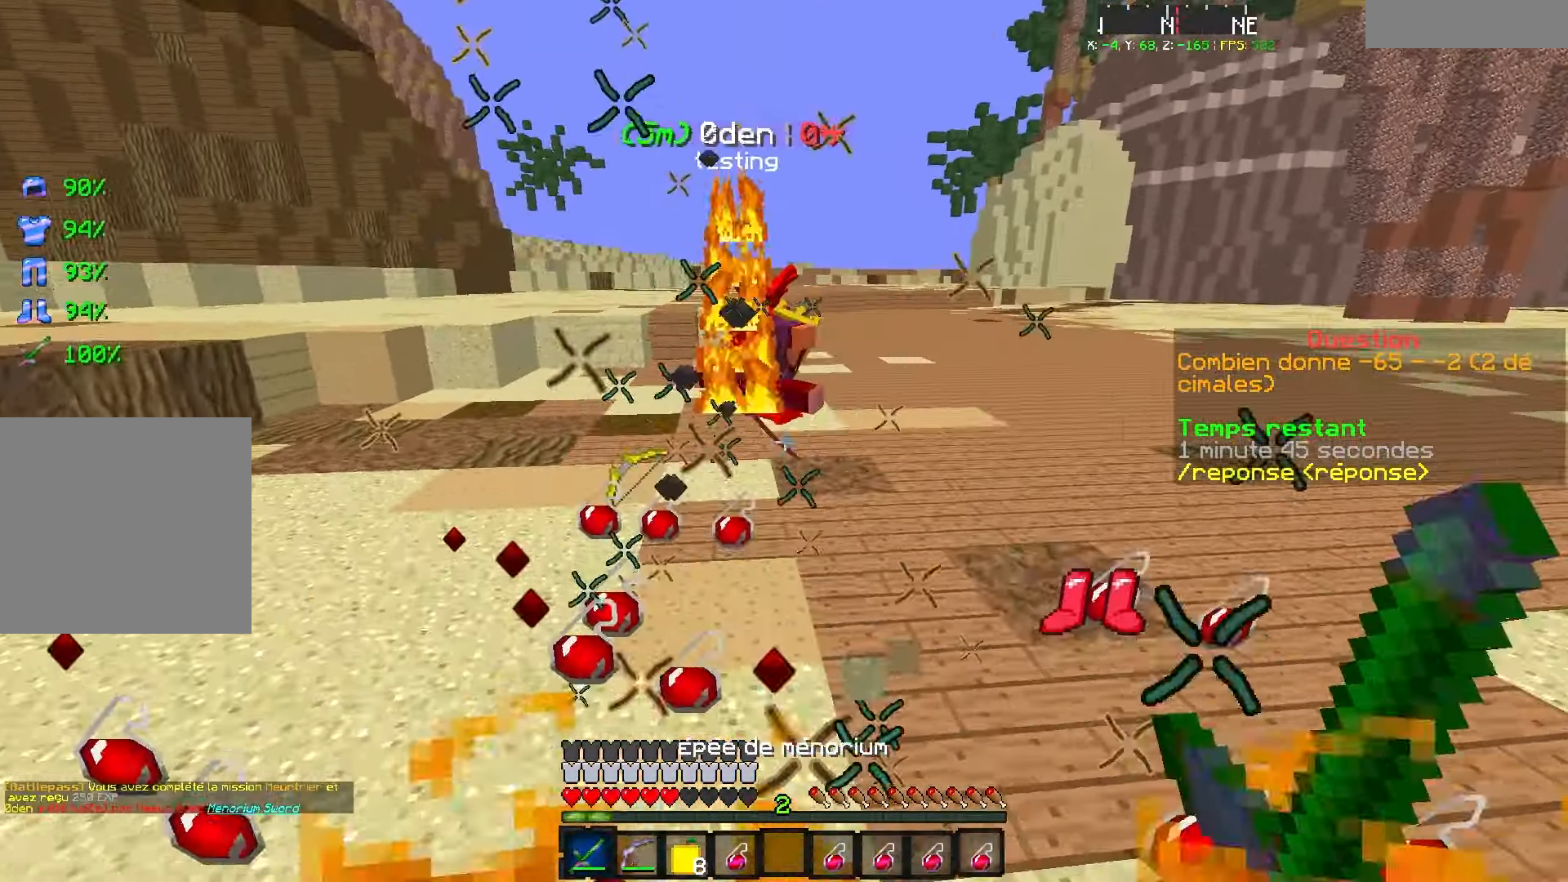
{"keys": ["q", "z"], "events": [[467, "q", "down"]]}
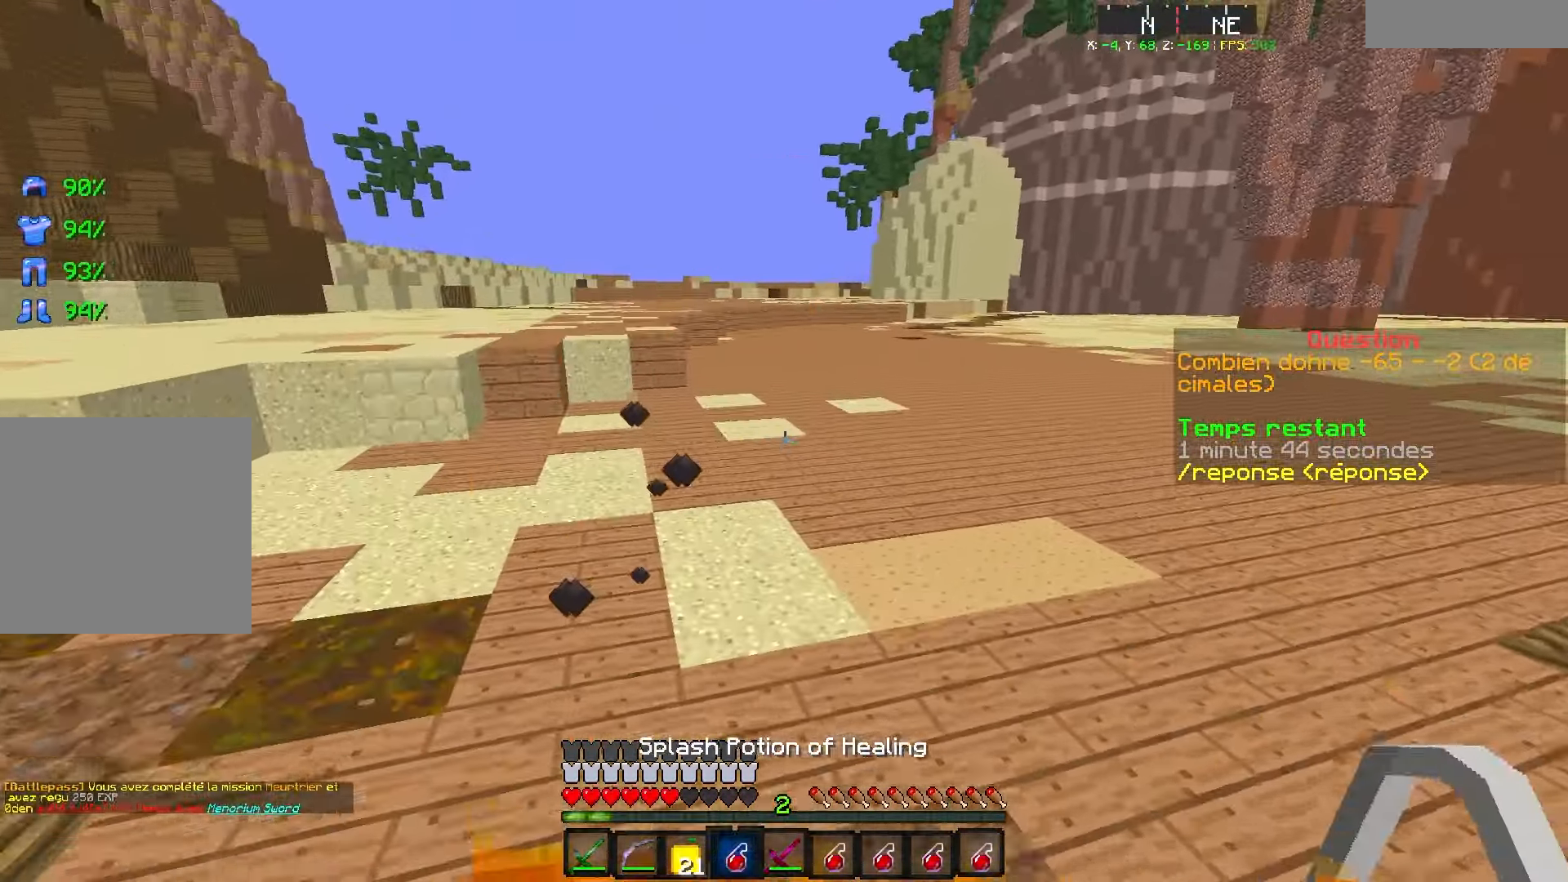
{"keys": ["z"], "events": [[133, "q", "up"]]}
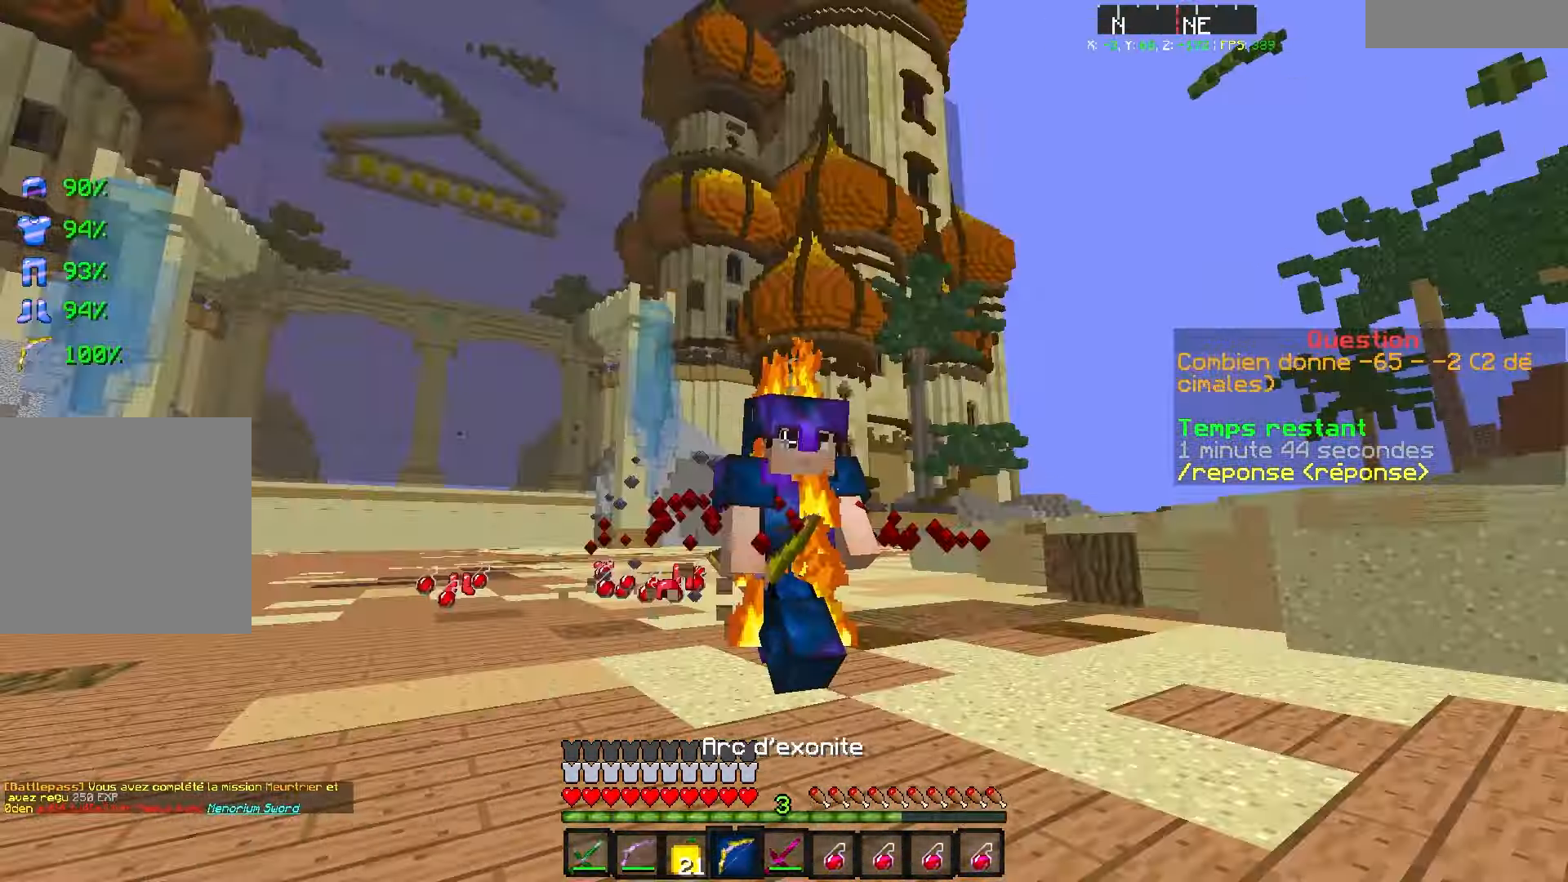
{"keys": []}
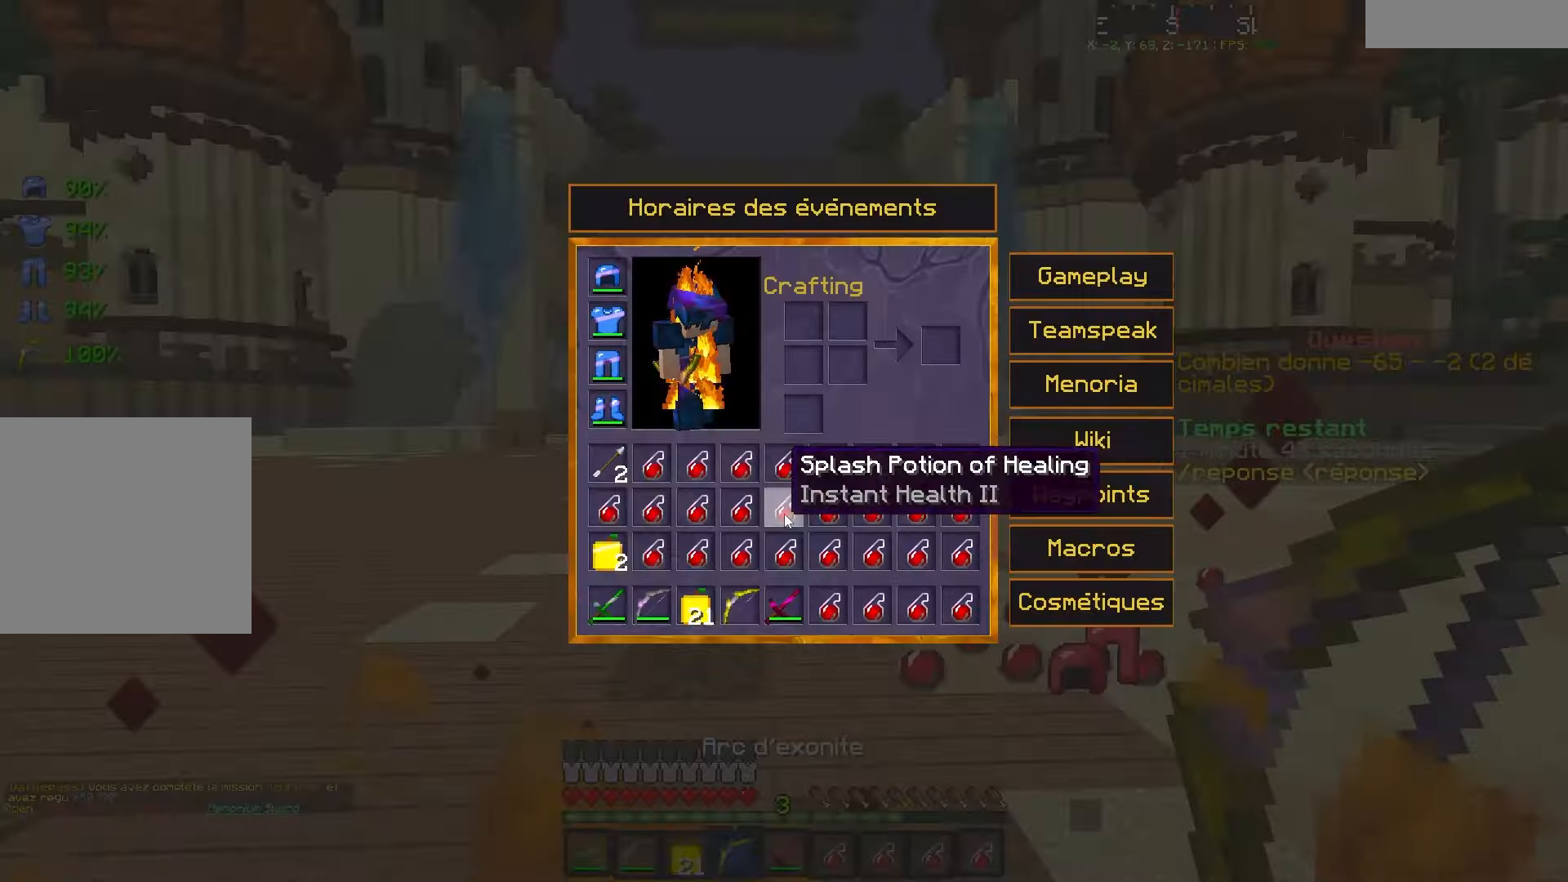
{"keys": [], "events": []}
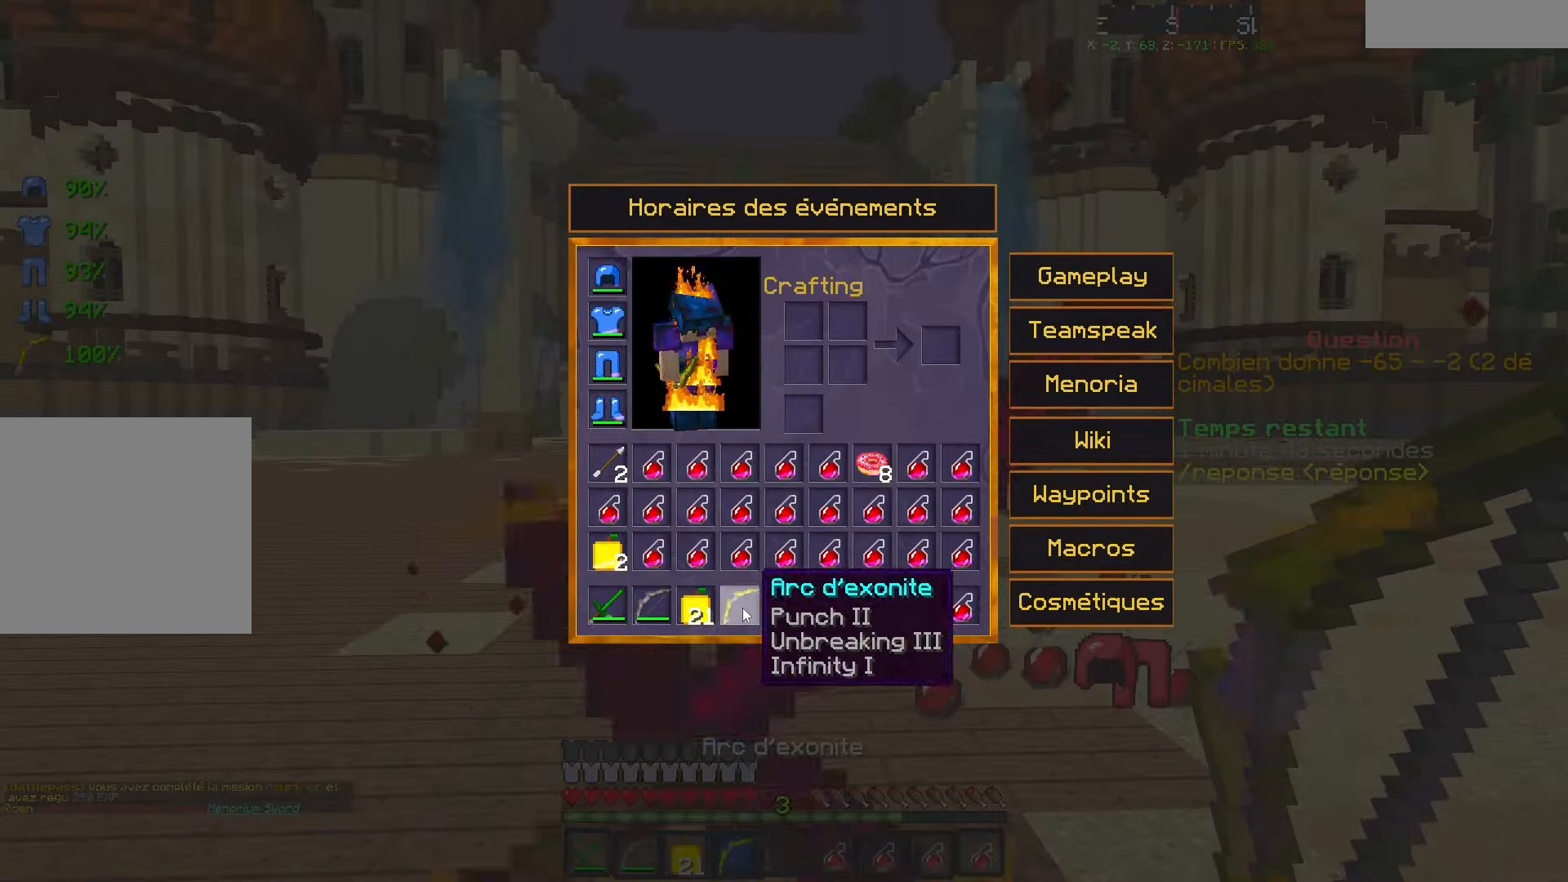
{"keys": ["z"], "events": [[367, "z", "down"]]}
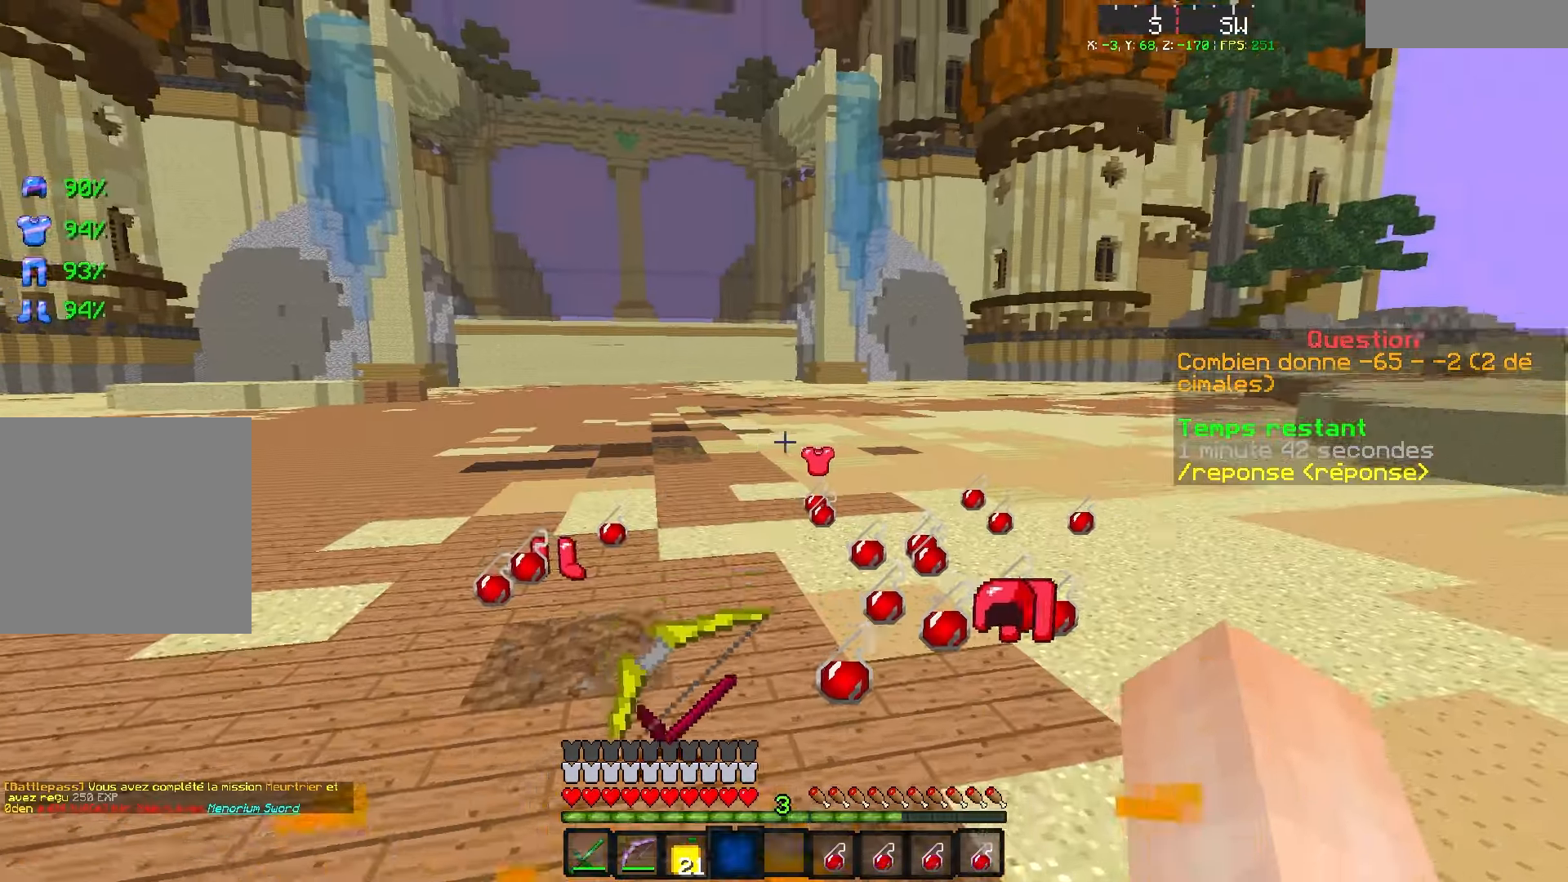
{"keys": ["d", "z"], "events": [[217, "d", "down"], [300, "z", "up"], [400, "z", "down"]]}
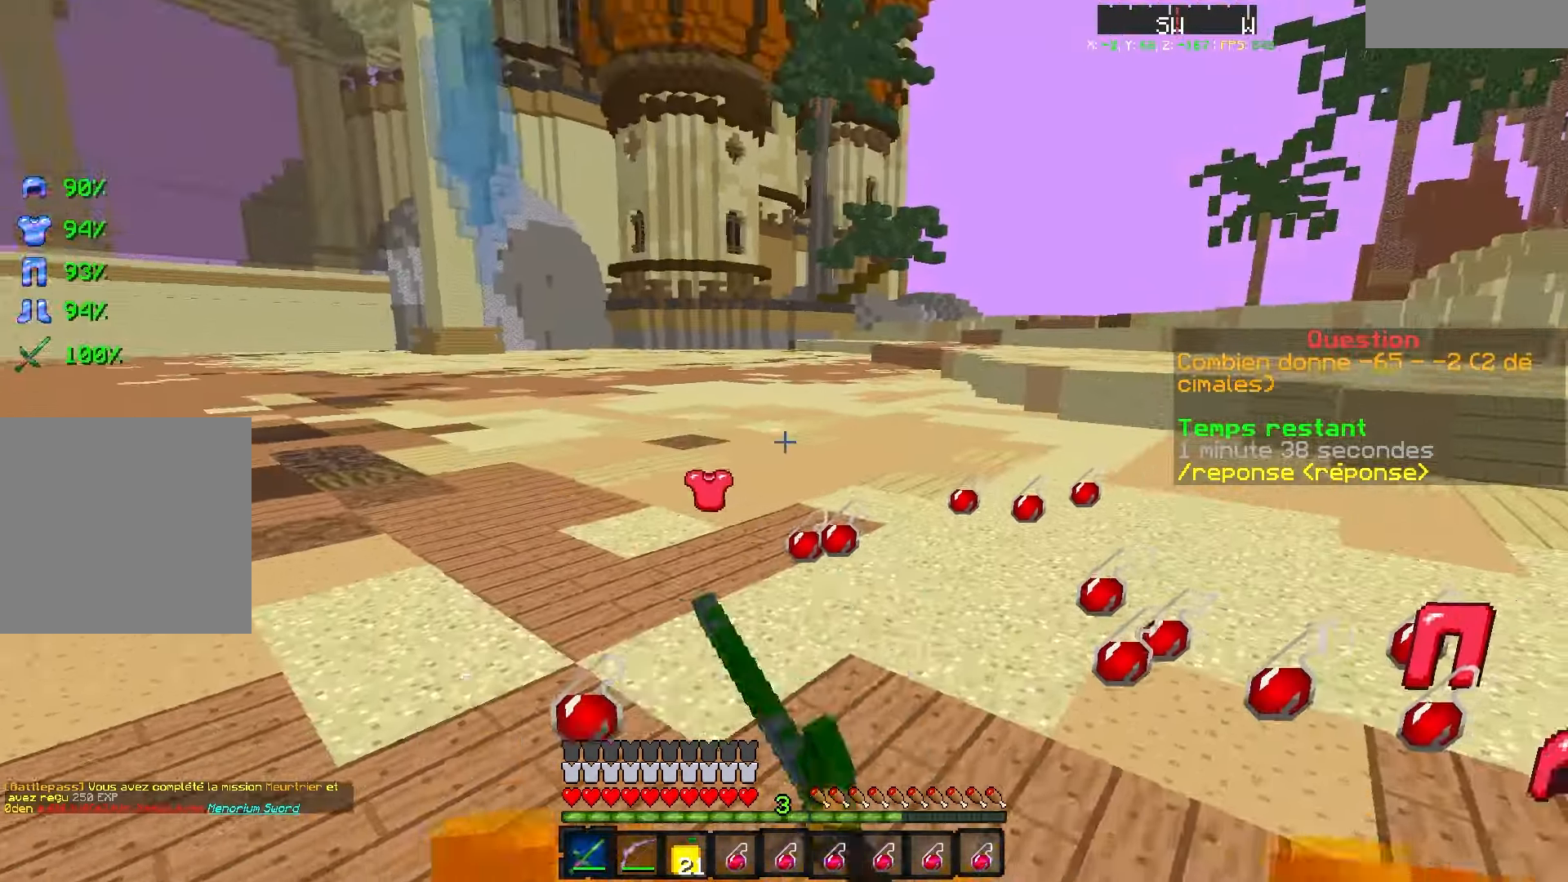
{"keys": ["d", "s"]}
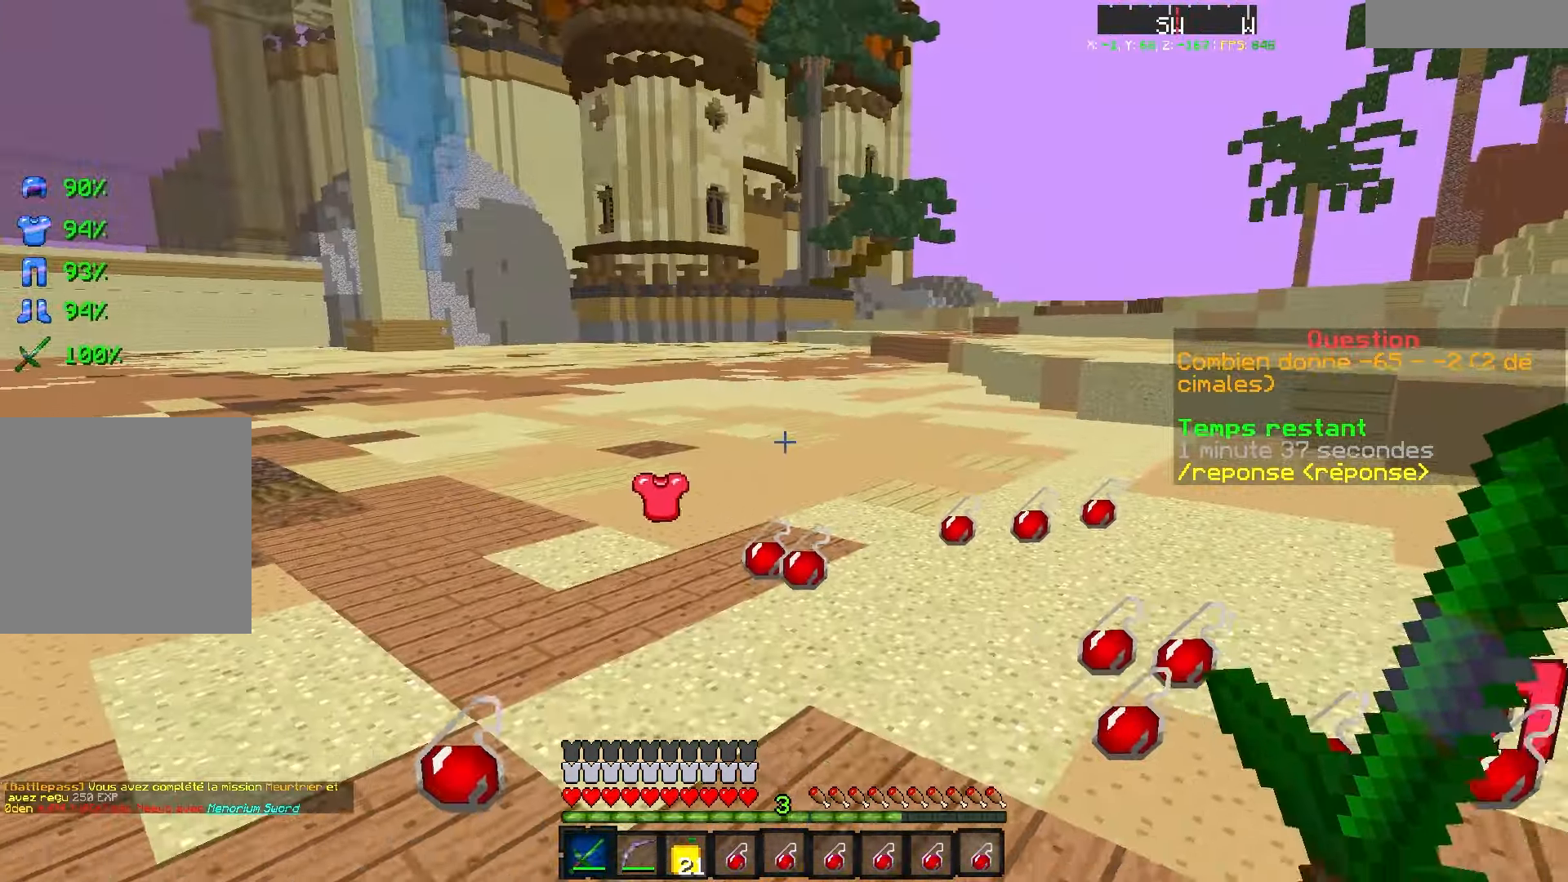
{"keys": ["d", "q", "s"], "events": [[150, "s", "up"], [450, "s", "down"], [500, "q", "down"]]}
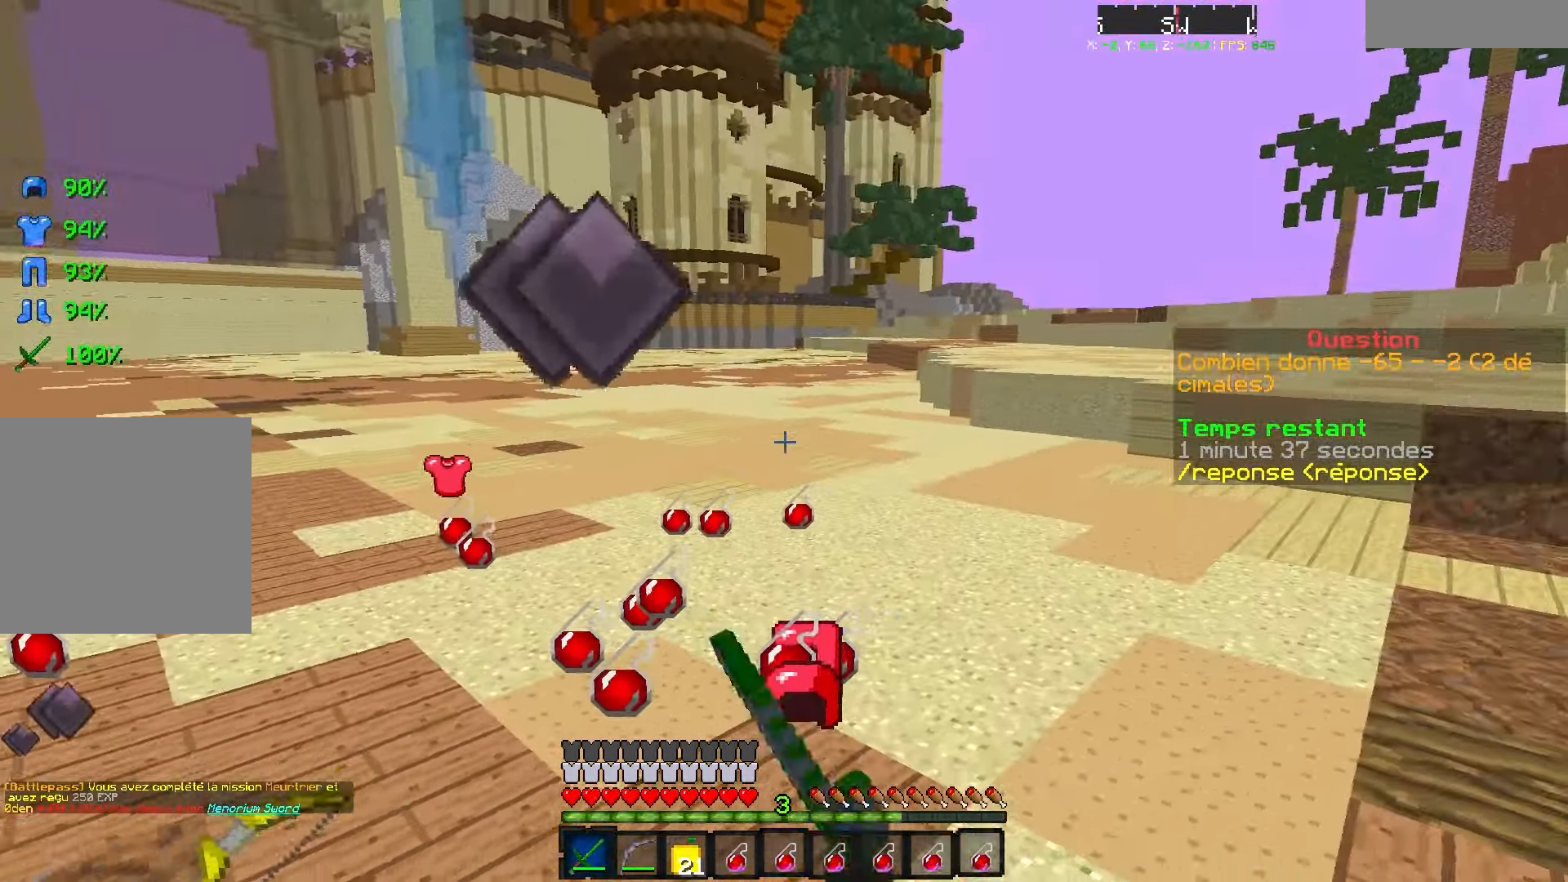
{"keys": ["q", "s"], "events": [[33, "d", "up"]]}
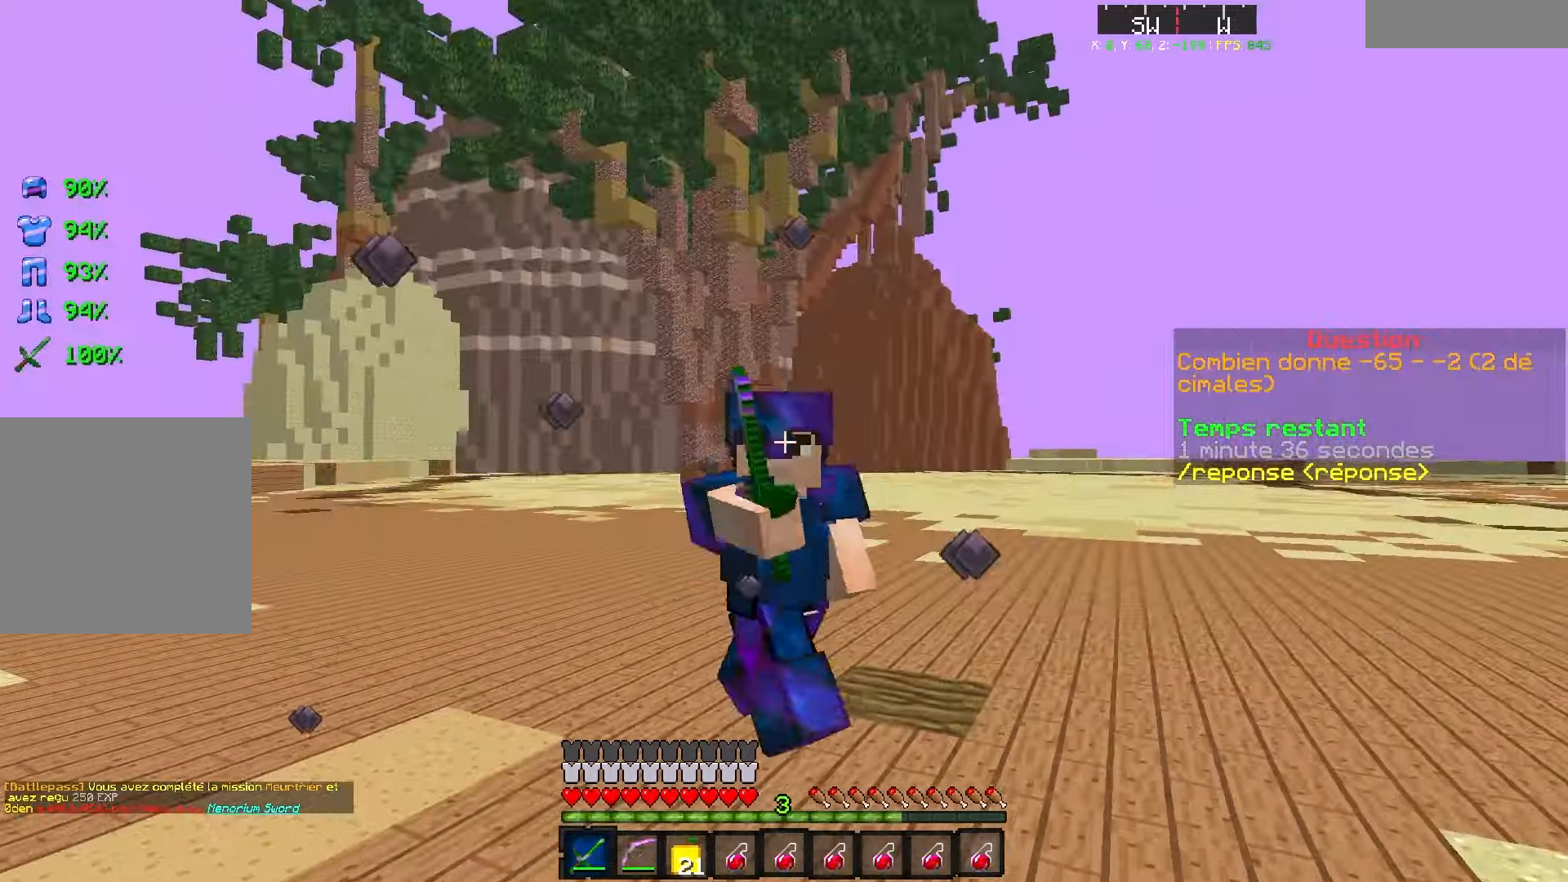
{"keys": ["q", "z"], "events": [[367, "s", "up"], [500, "z", "down"]]}